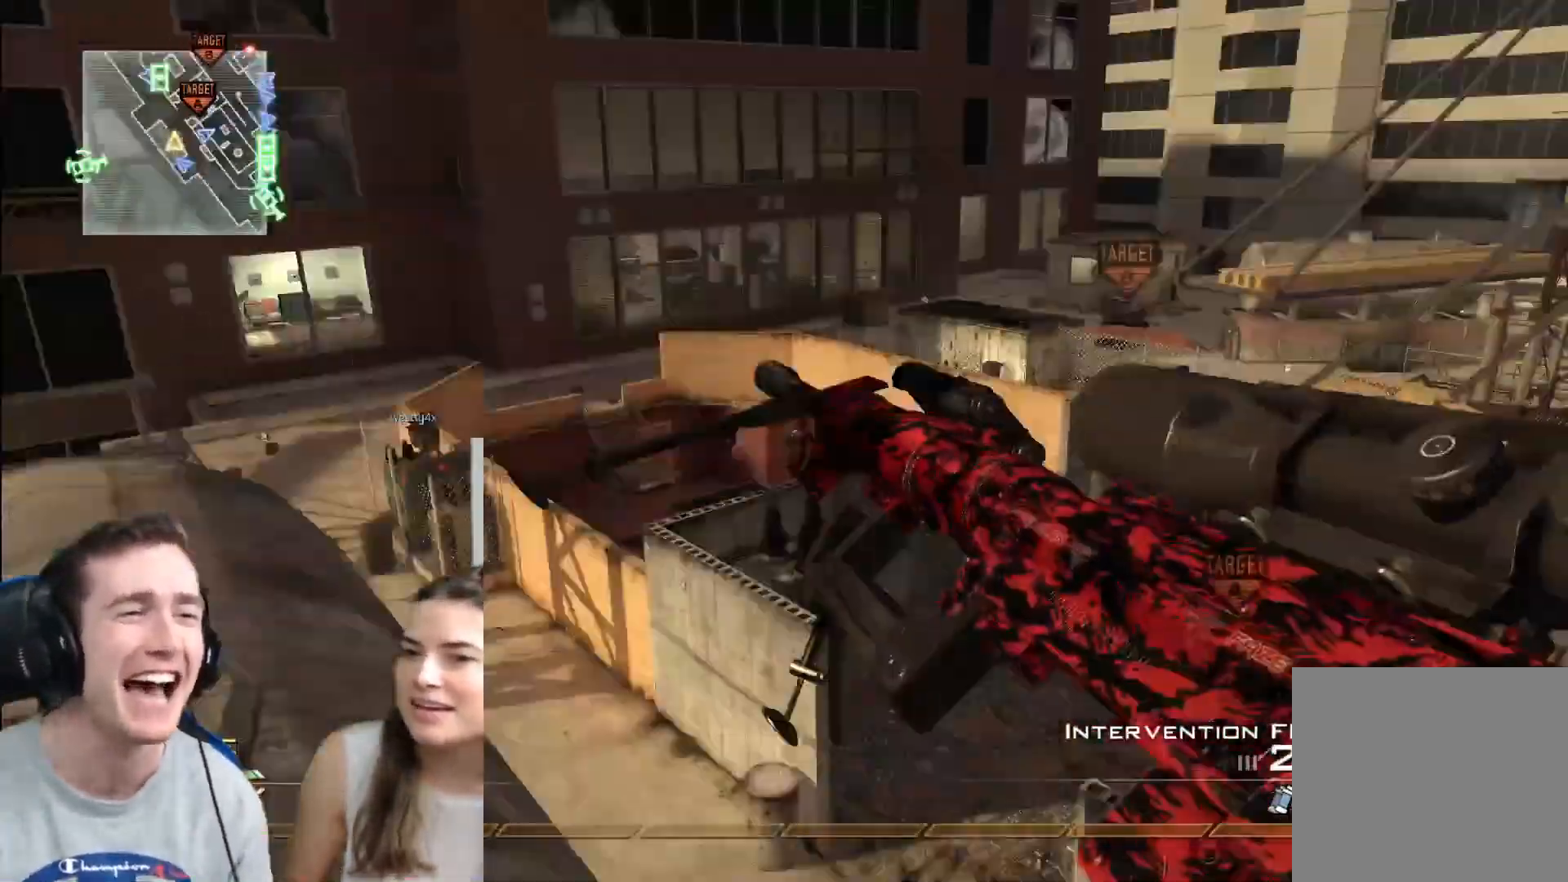
Gameplay with a controller (Xbox layout); each line is a JSON object with the inputs held at the frame after it. "events" lists button and stick changes between this image and that frame as [ms after this image, input, new state], when the widget could be followed in between.
{"buttons": [], "left_stick": "up", "right_stick": "center", "events": [[33, "left_stick", "up"], [66, "right_stick", "center"]]}
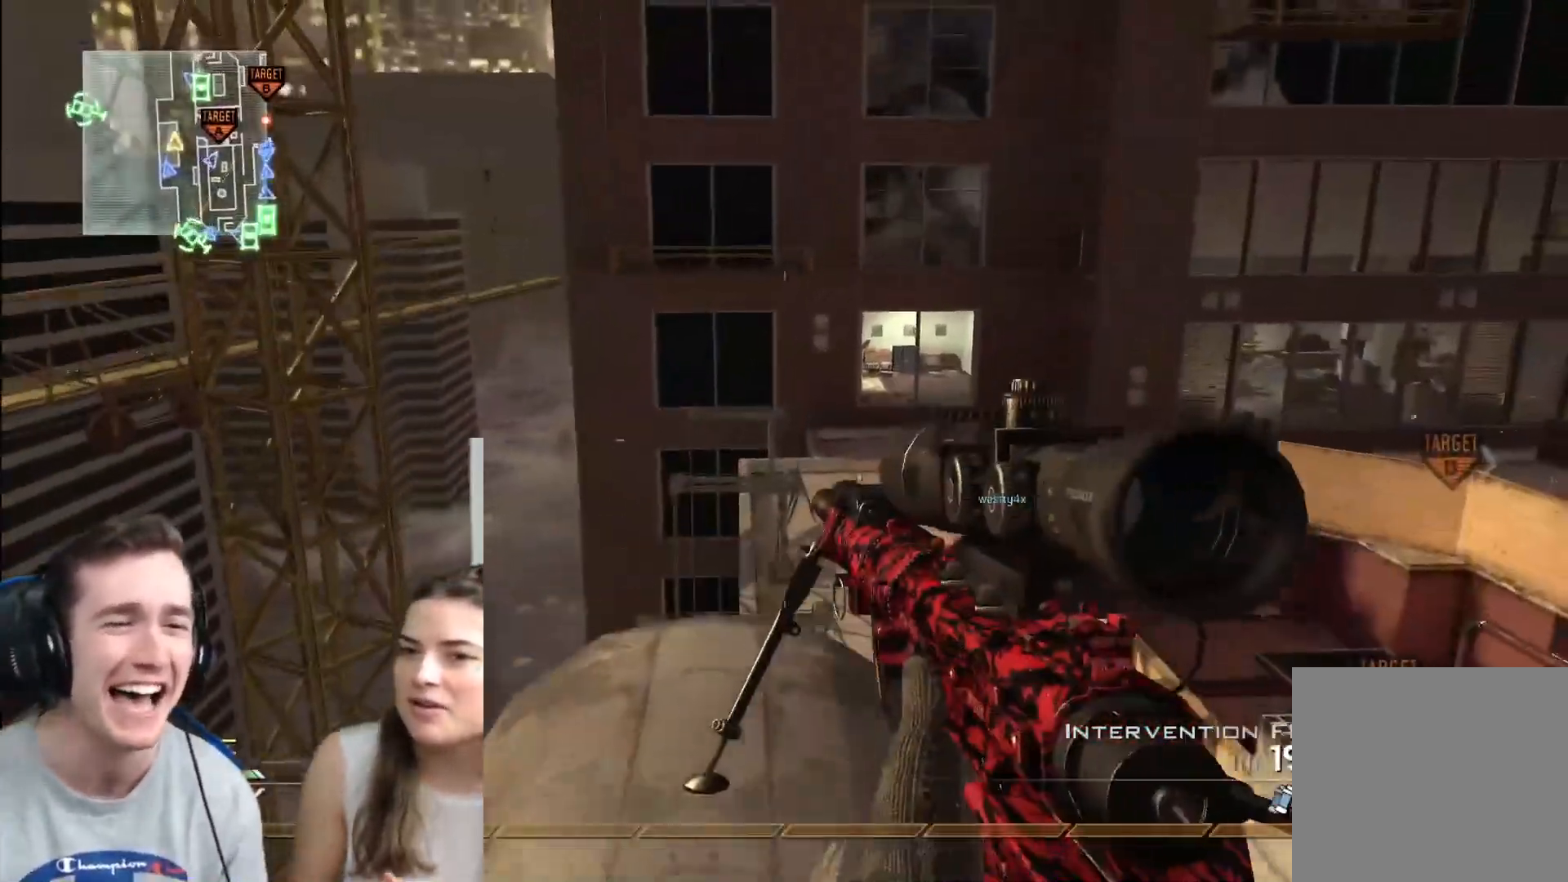
{"buttons": [], "left_stick": "center", "right_stick": "center", "events": [[200, "right_stick", "left"], [350, "left_stick", "up-right"], [450, "right_stick", "center"], [501, "left_stick", "center"]]}
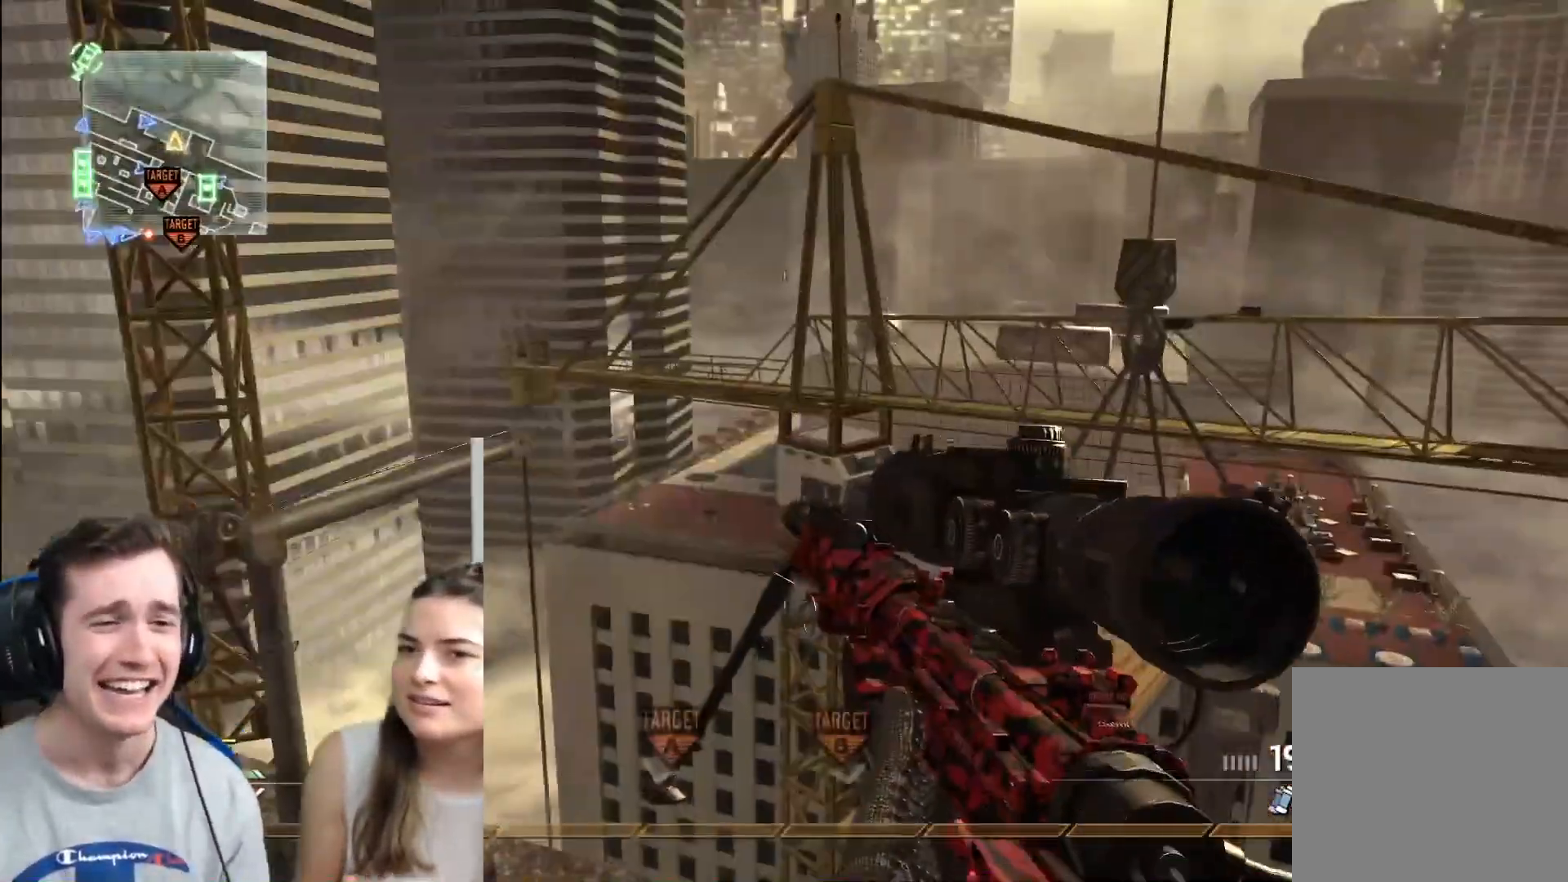
{"buttons": ["Y"], "left_stick": "down", "right_stick": "center", "events": [[33, "R2", "down"], [33, "X", "down"], [166, "X", "up"], [183, "R2", "up"], [317, "Y", "down"], [383, "Y", "up"], [450, "left_stick", "down"], [467, "Y", "down"]]}
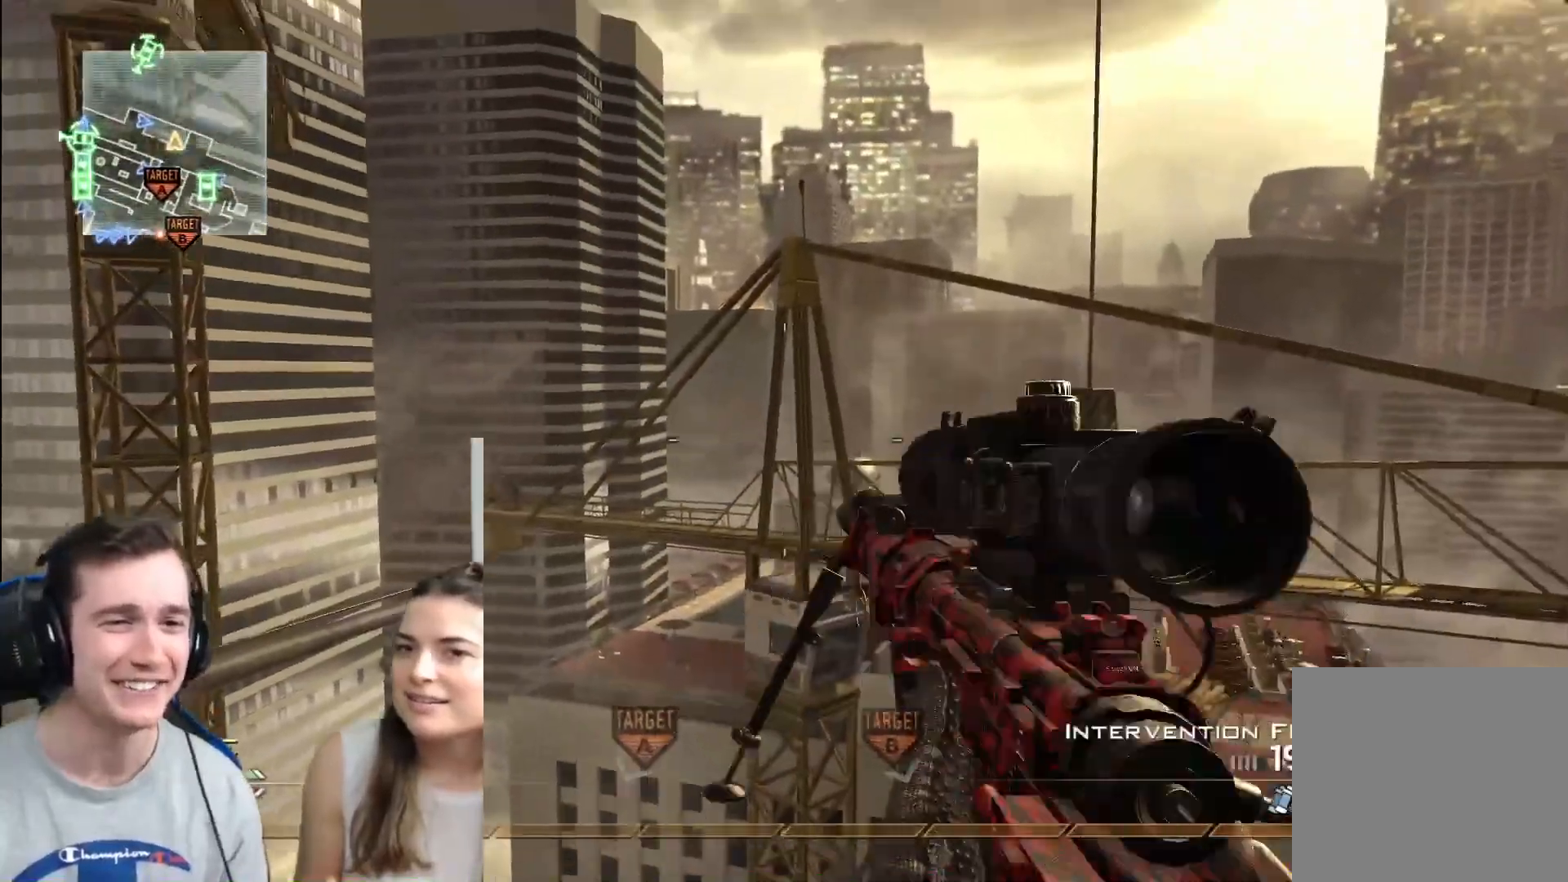
{"buttons": ["X"], "left_stick": "center", "right_stick": "center", "events": [[17, "right_stick", "left"], [83, "Y", "up"], [167, "Y", "down"], [234, "right_stick", "center"], [250, "left_stick", "right"], [267, "Y", "up"], [350, "left_stick", "center"], [384, "Y", "down"], [467, "X", "down"], [501, "Y", "up"]]}
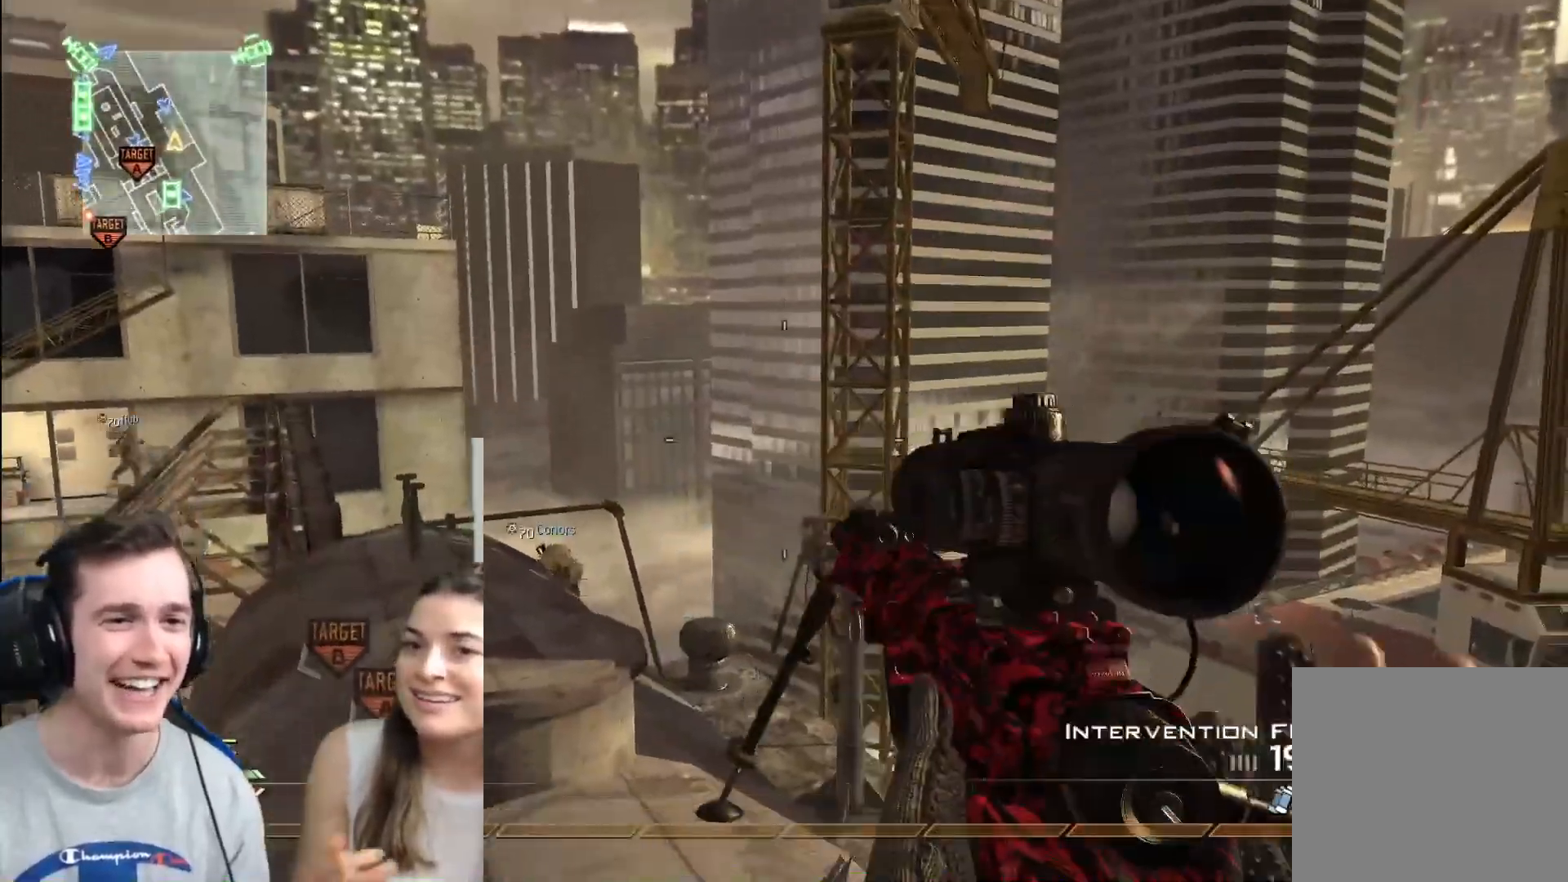
{"buttons": [], "left_stick": "center", "right_stick": "center", "events": [[133, "X", "up"], [133, "left_stick", "up-right"], [216, "left_stick", "up"], [400, "left_stick", "center"]]}
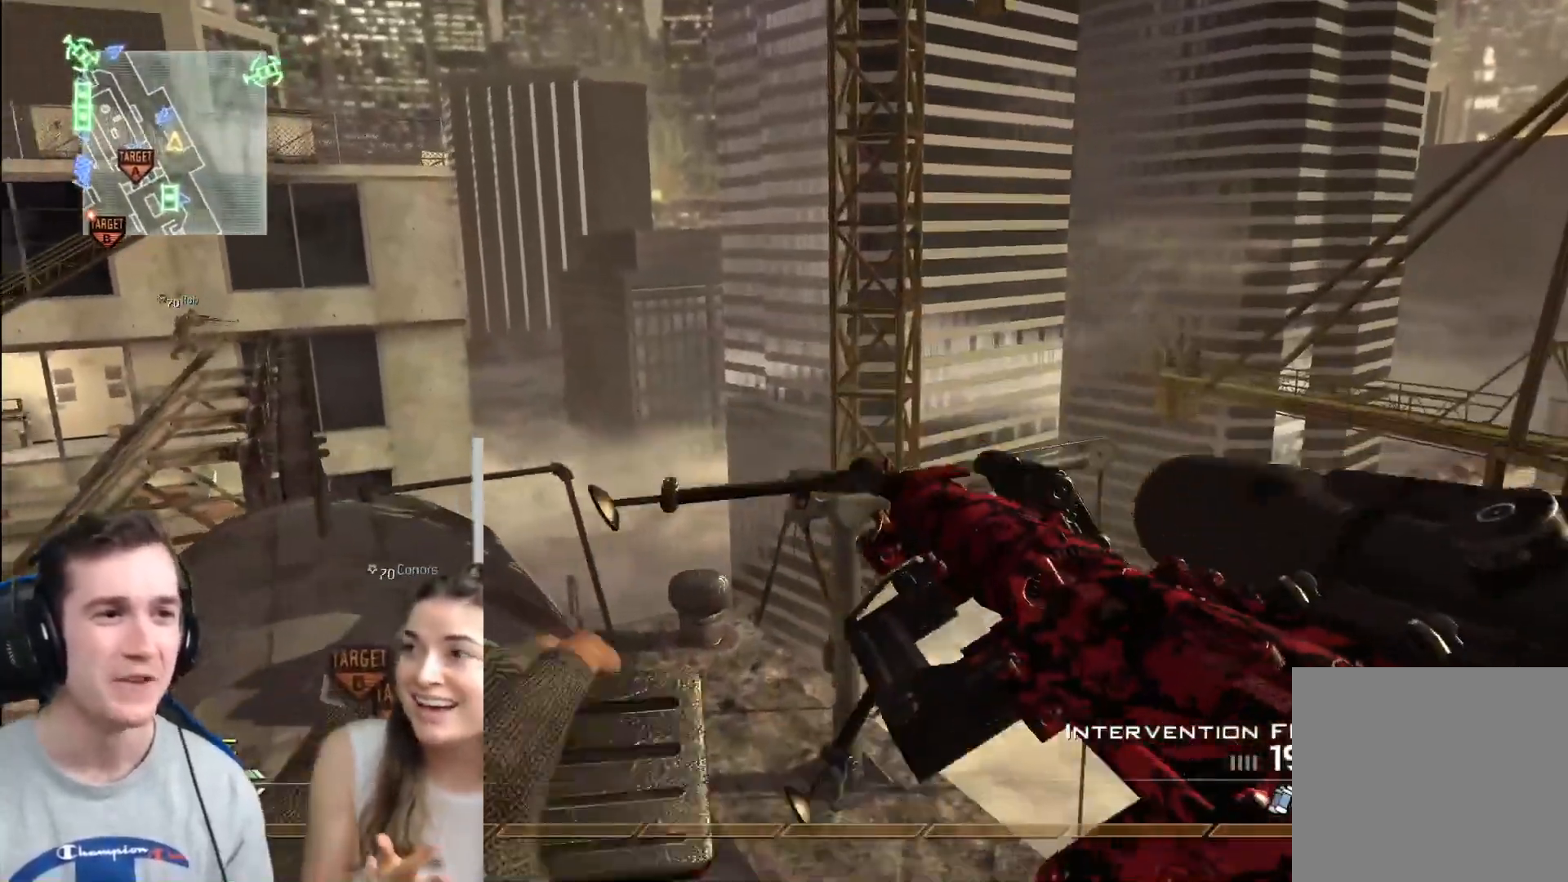
{"buttons": [], "left_stick": "center", "right_stick": "center", "events": []}
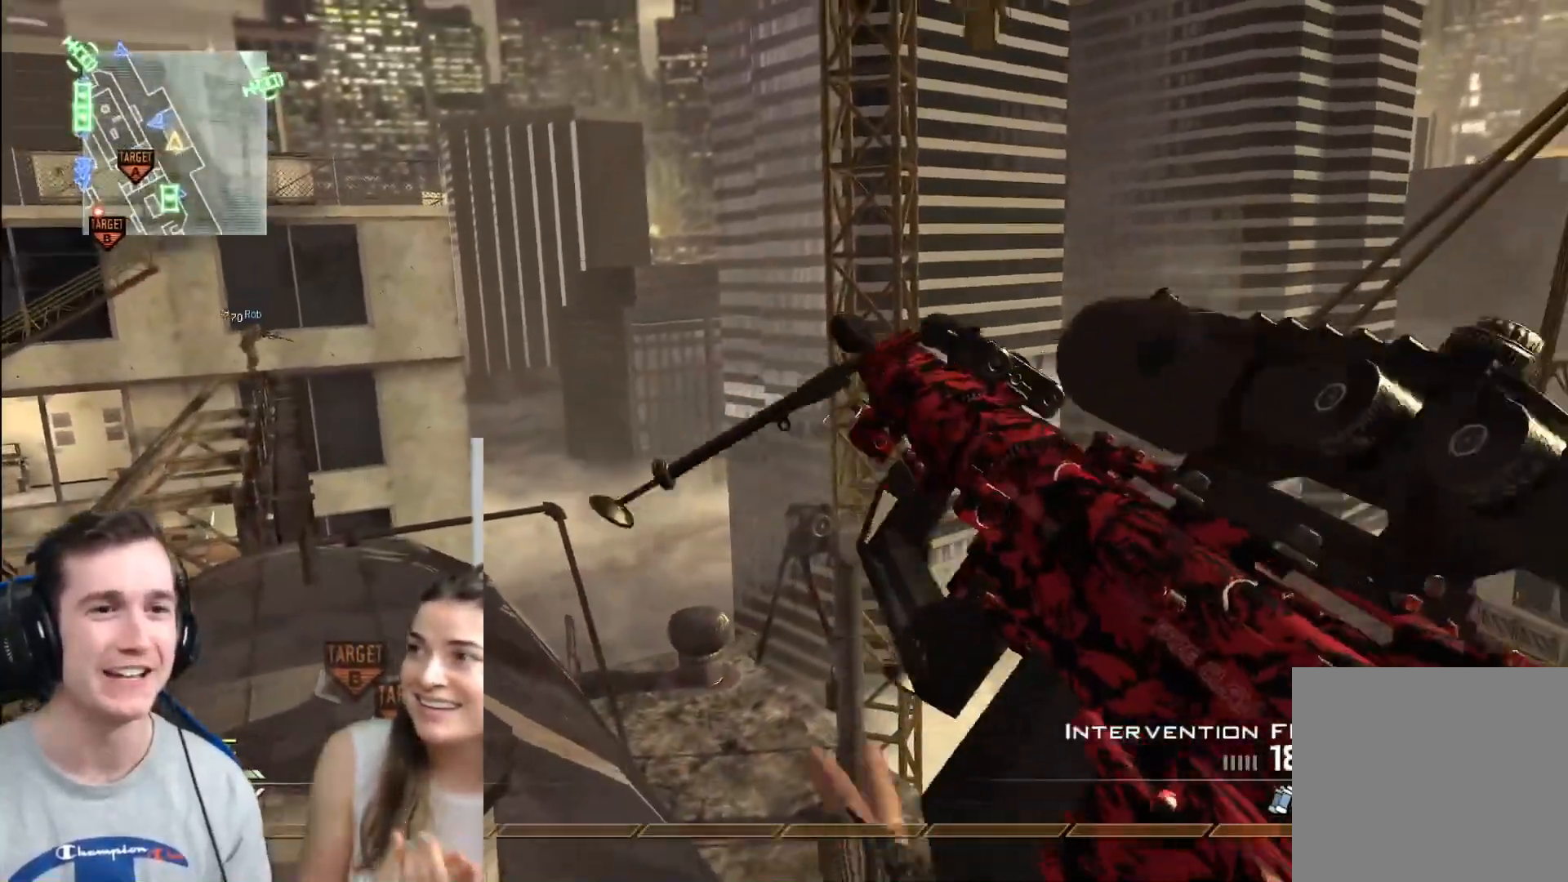
{"buttons": ["Y"], "left_stick": "down", "right_stick": "center", "events": [[133, "left_stick", "down"], [150, "R2", "down"], [150, "X", "down"], [283, "X", "up"], [317, "R2", "up"], [433, "Y", "down"]]}
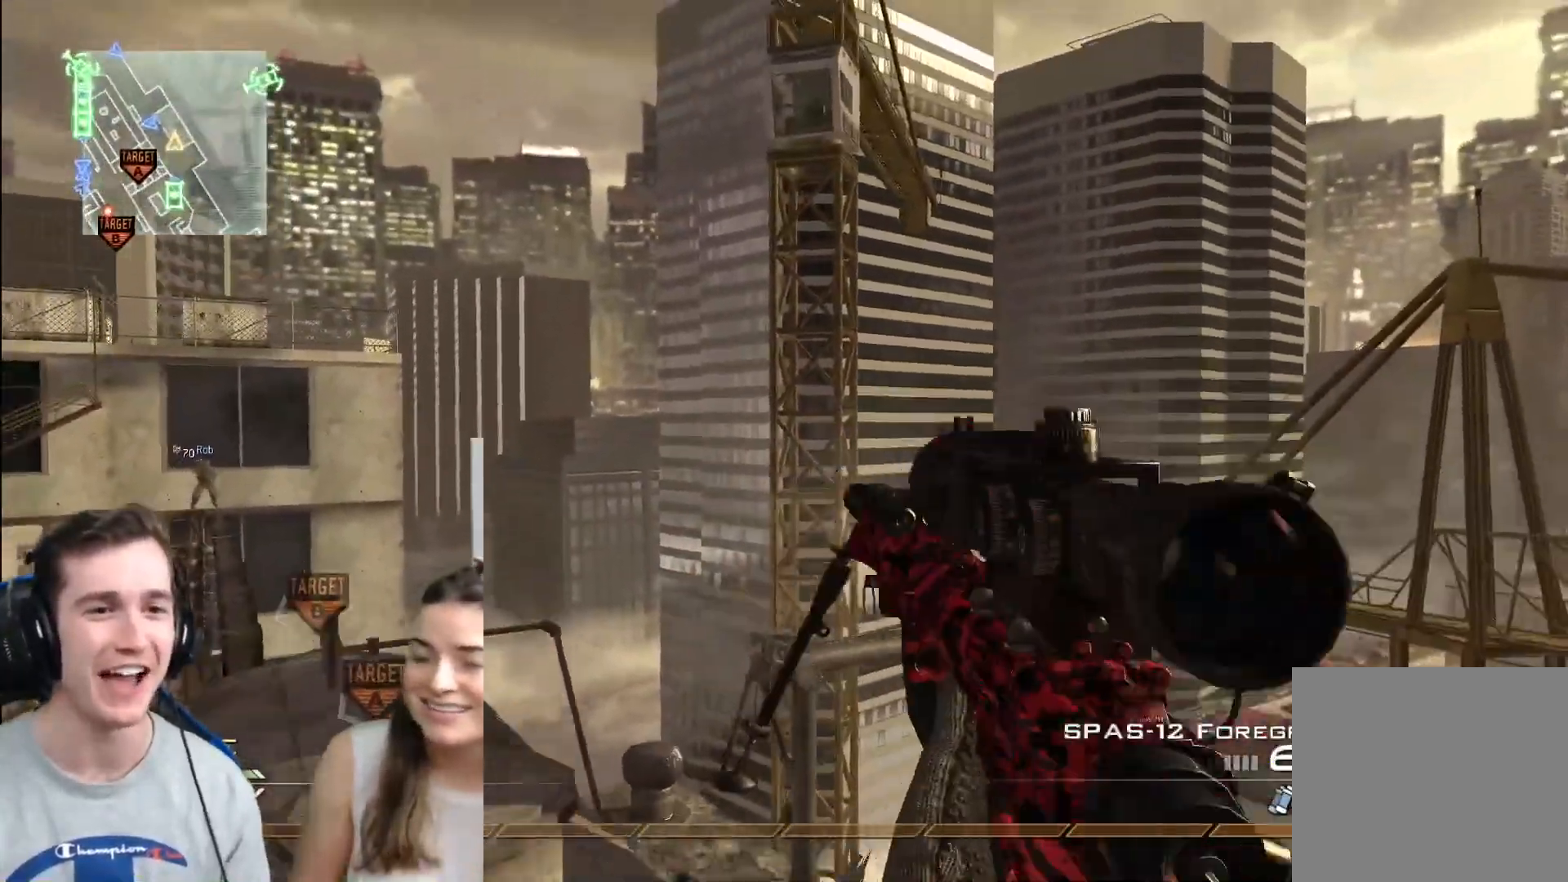
{"buttons": ["Y"], "left_stick": "up", "right_stick": "center", "events": [[17, "Y", "up"], [100, "Y", "down"], [200, "Y", "up"], [267, "Y", "down"], [284, "left_stick", "down-left"], [400, "Y", "up"], [434, "left_stick", "up"], [501, "Y", "down"]]}
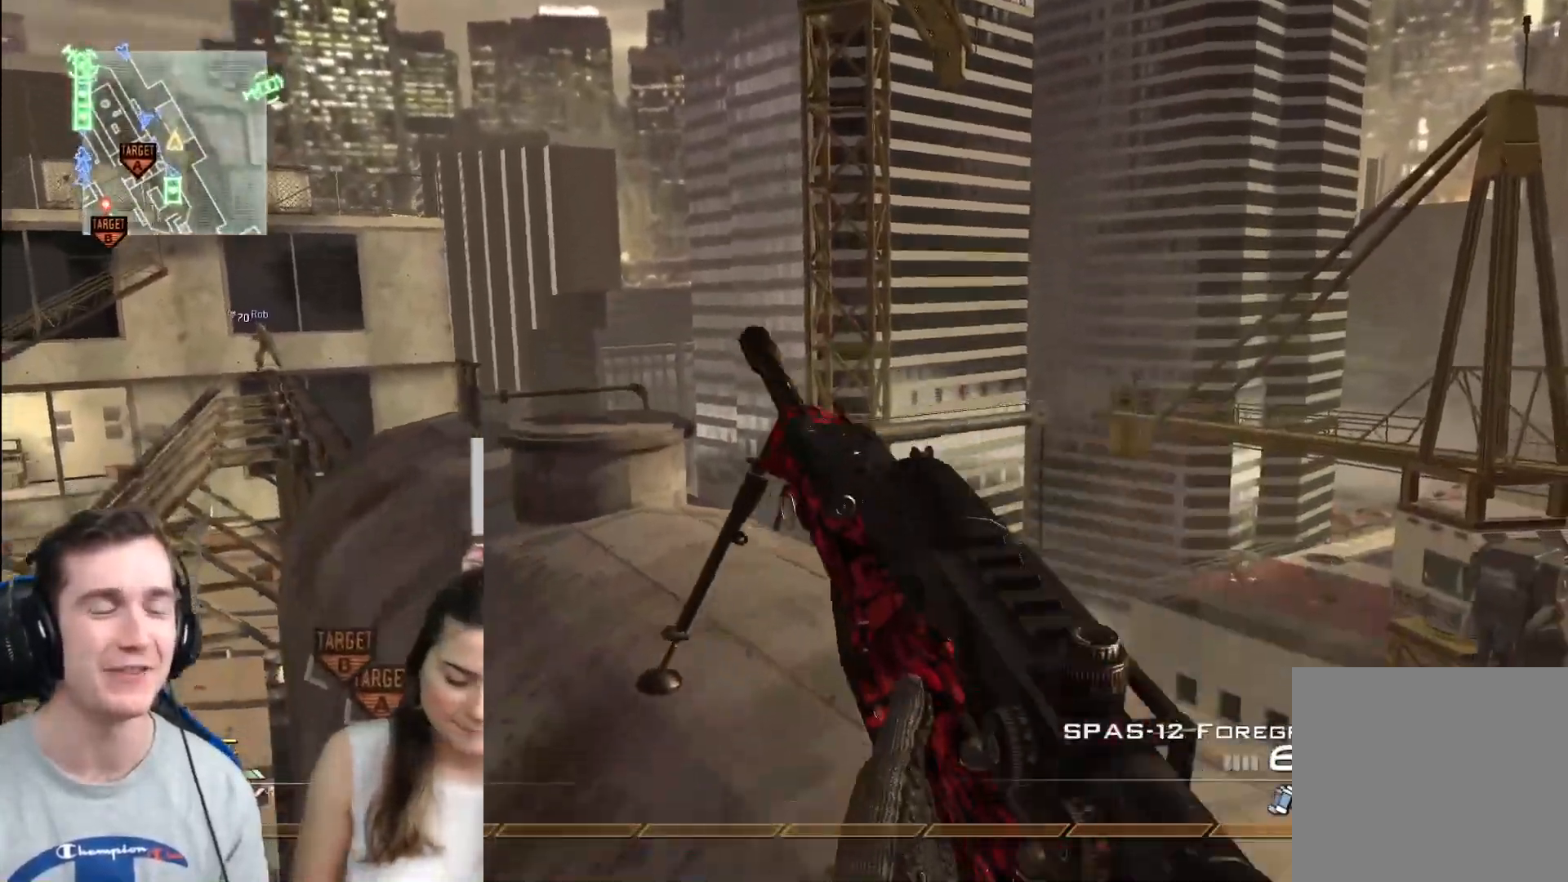
{"buttons": [], "left_stick": "center", "right_stick": "center", "events": [[183, "Y", "up"], [483, "left_stick", "center"]]}
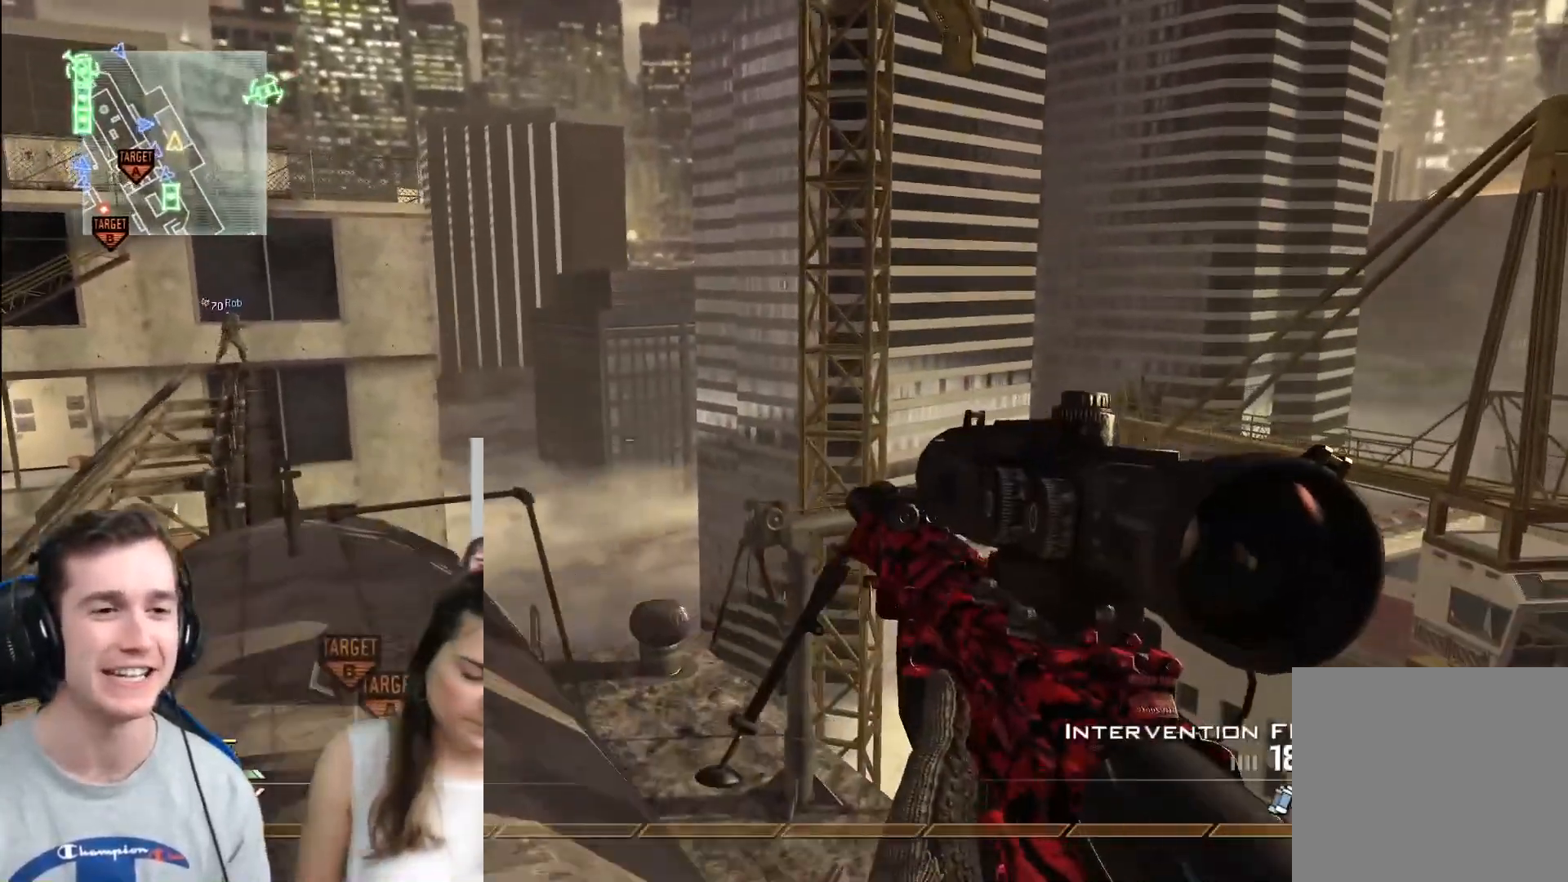
{"buttons": [], "left_stick": "center", "right_stick": "center", "events": [[317, "R2", "down"], [317, "X", "down"], [450, "R2", "up"], [450, "X", "up"]]}
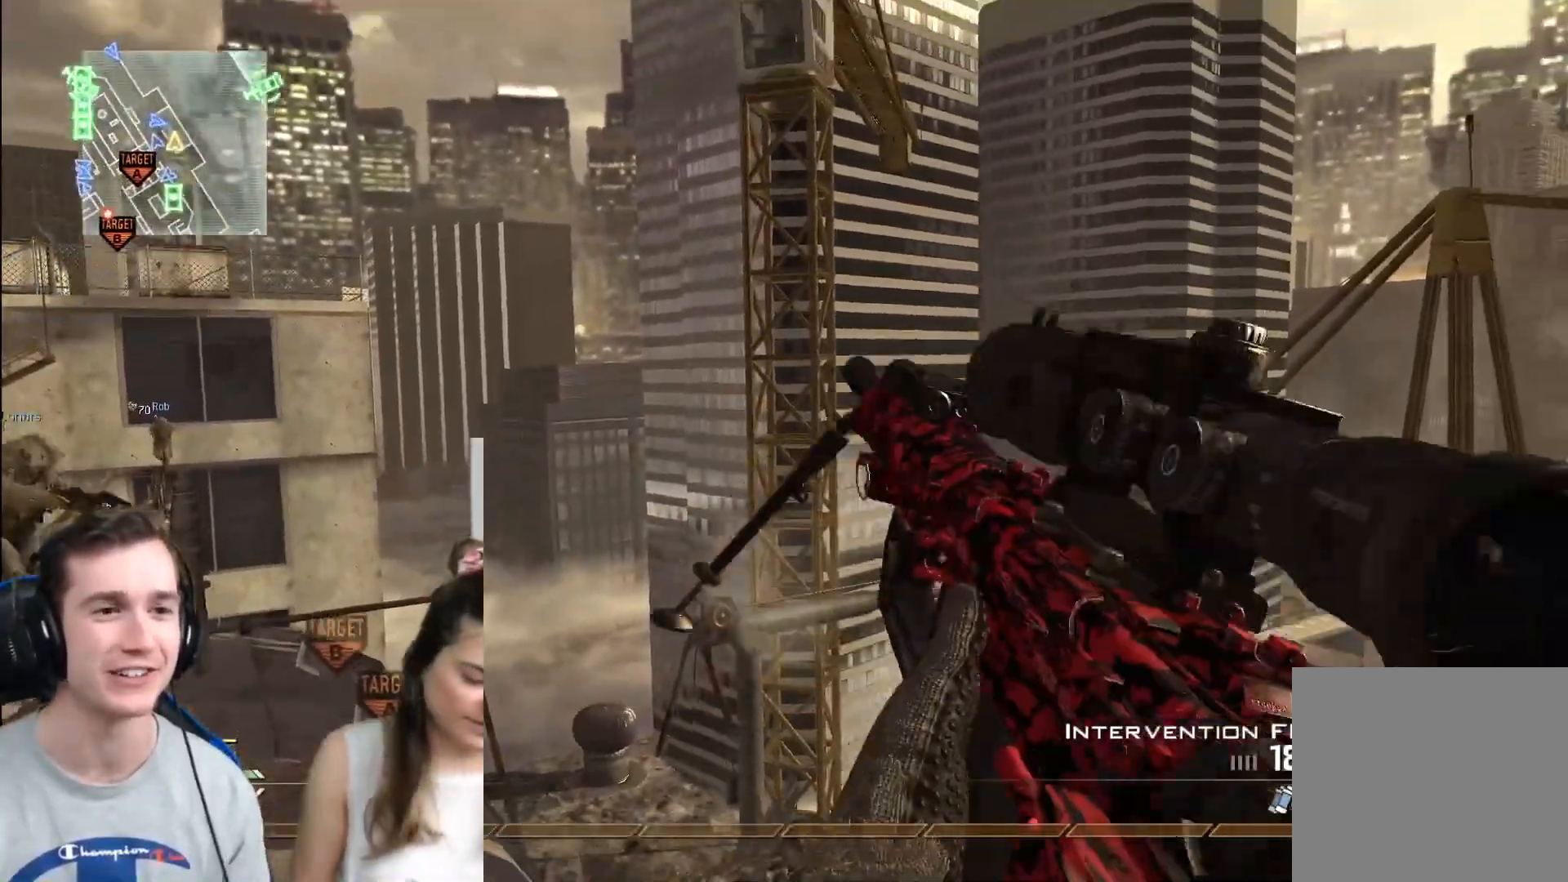
{"buttons": [], "left_stick": "down", "right_stick": "center", "events": [[183, "Y", "down"], [266, "Y", "up"], [317, "Y", "down"], [433, "Y", "up"], [450, "left_stick", "down"]]}
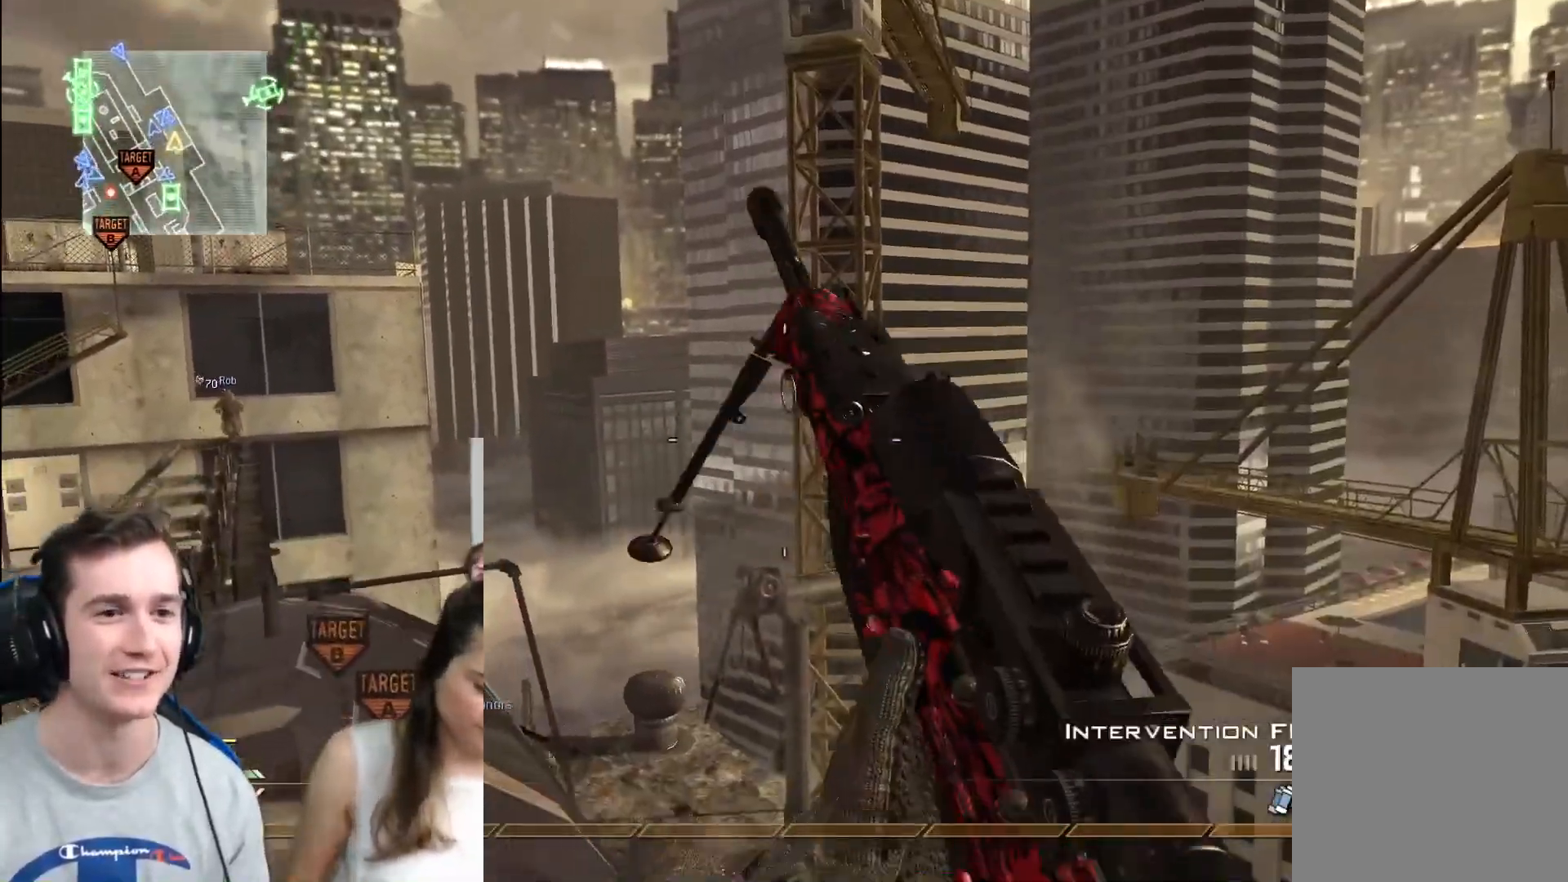
{"buttons": [], "left_stick": "up", "right_stick": "center", "events": [[17, "Y", "down"], [33, "right_stick", "up-left"], [150, "Y", "up"], [150, "right_stick", "center"], [200, "left_stick", "up"], [300, "Y", "down"], [417, "Y", "up"]]}
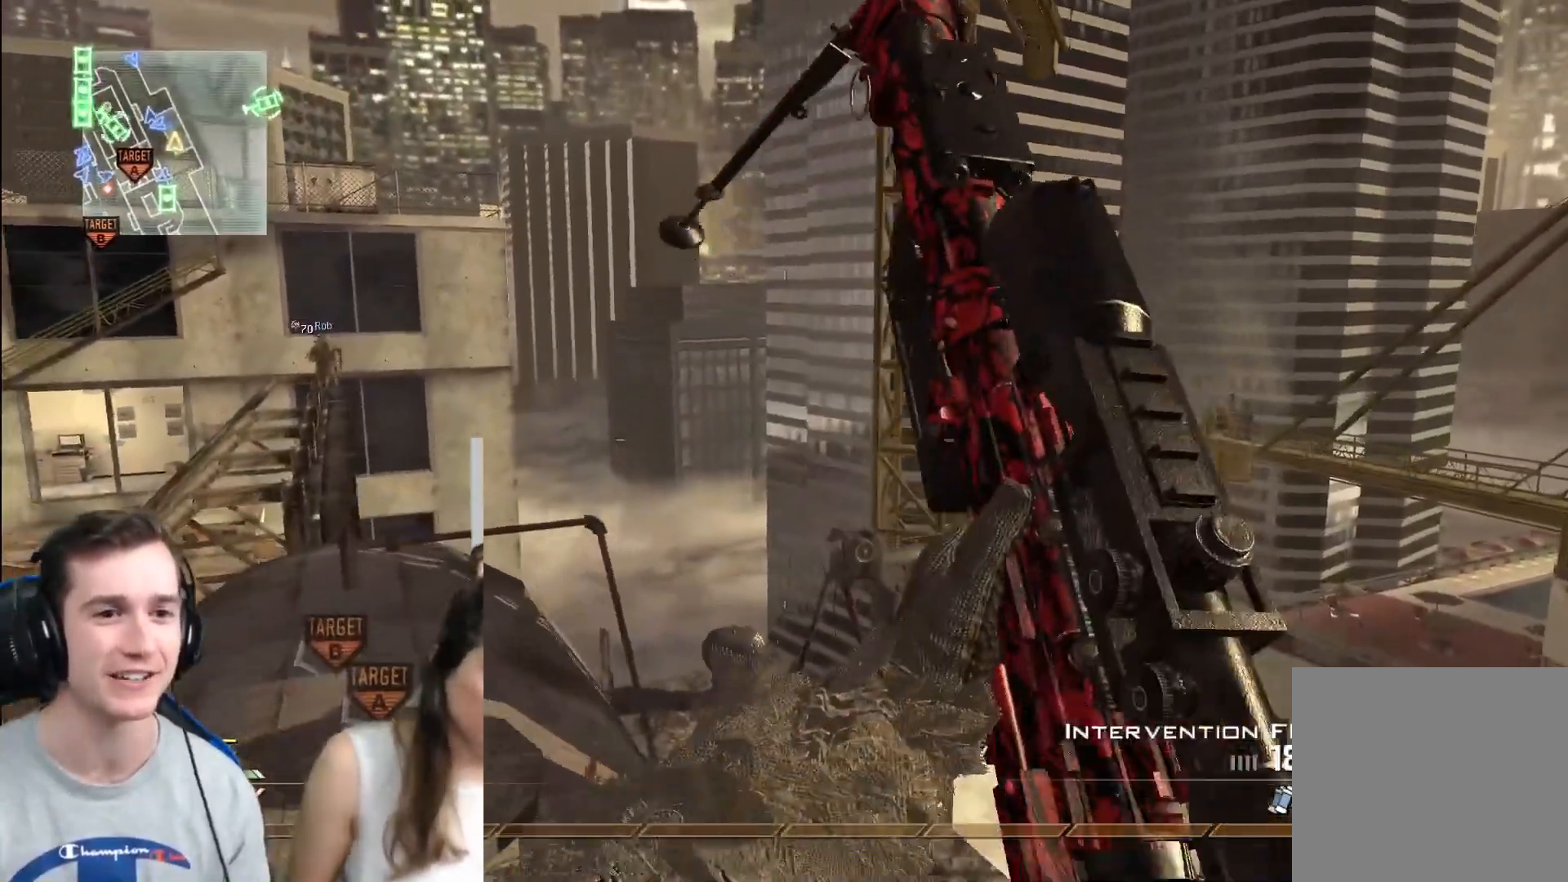
{"buttons": [], "left_stick": "center", "right_stick": "center", "events": [[33, "left_stick", "center"]]}
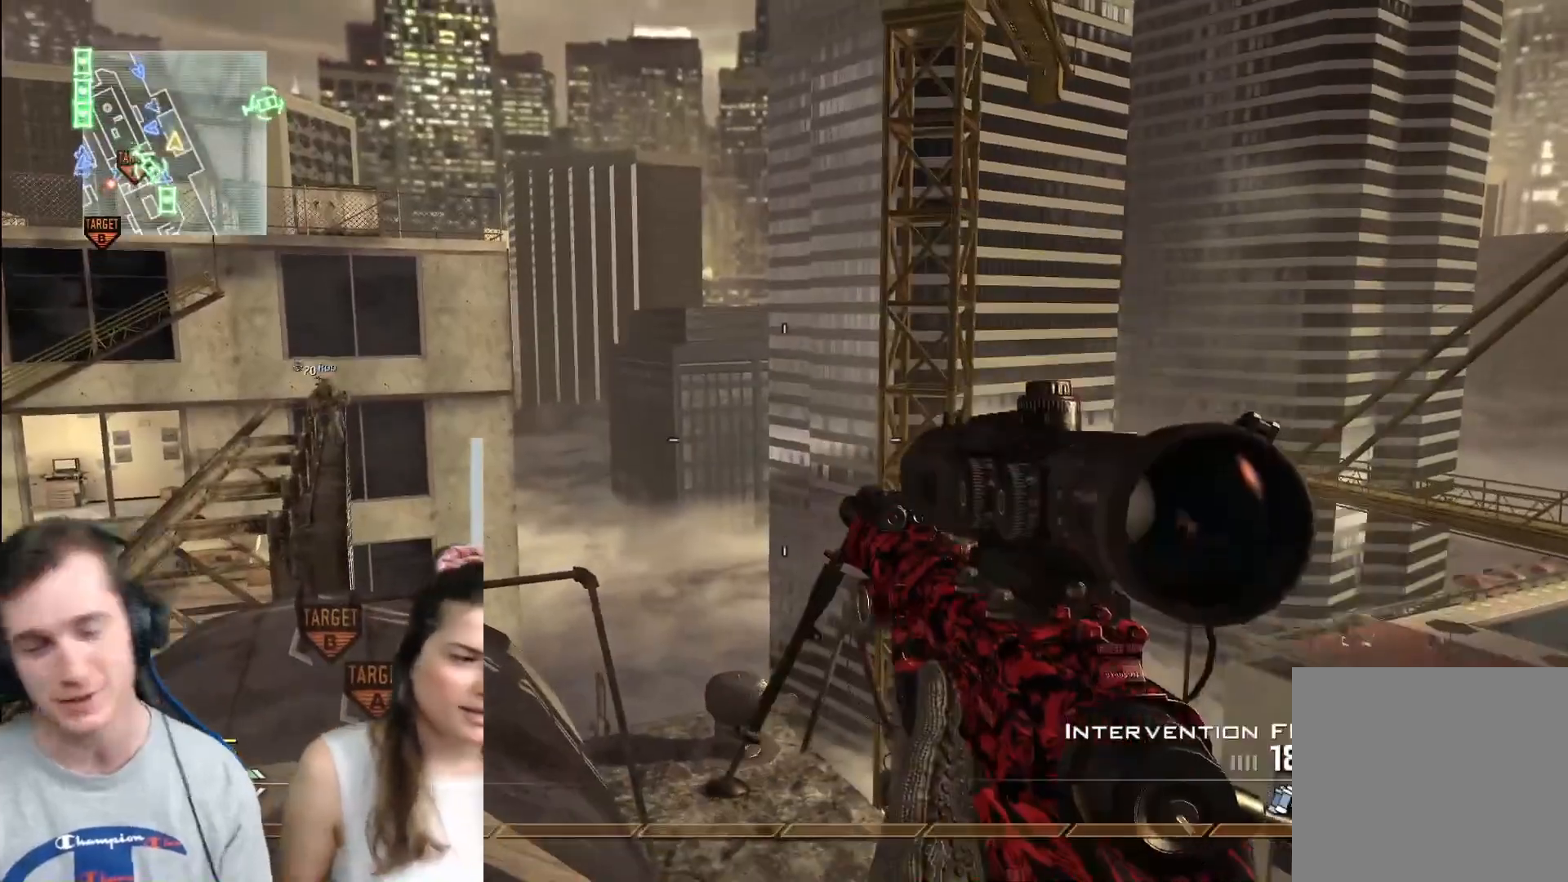
{"buttons": ["X", "R2"], "left_stick": "down", "right_stick": "up", "events": [[417, "X", "down"], [417, "left_stick", "down"], [434, "R2", "down"], [450, "right_stick", "up"]]}
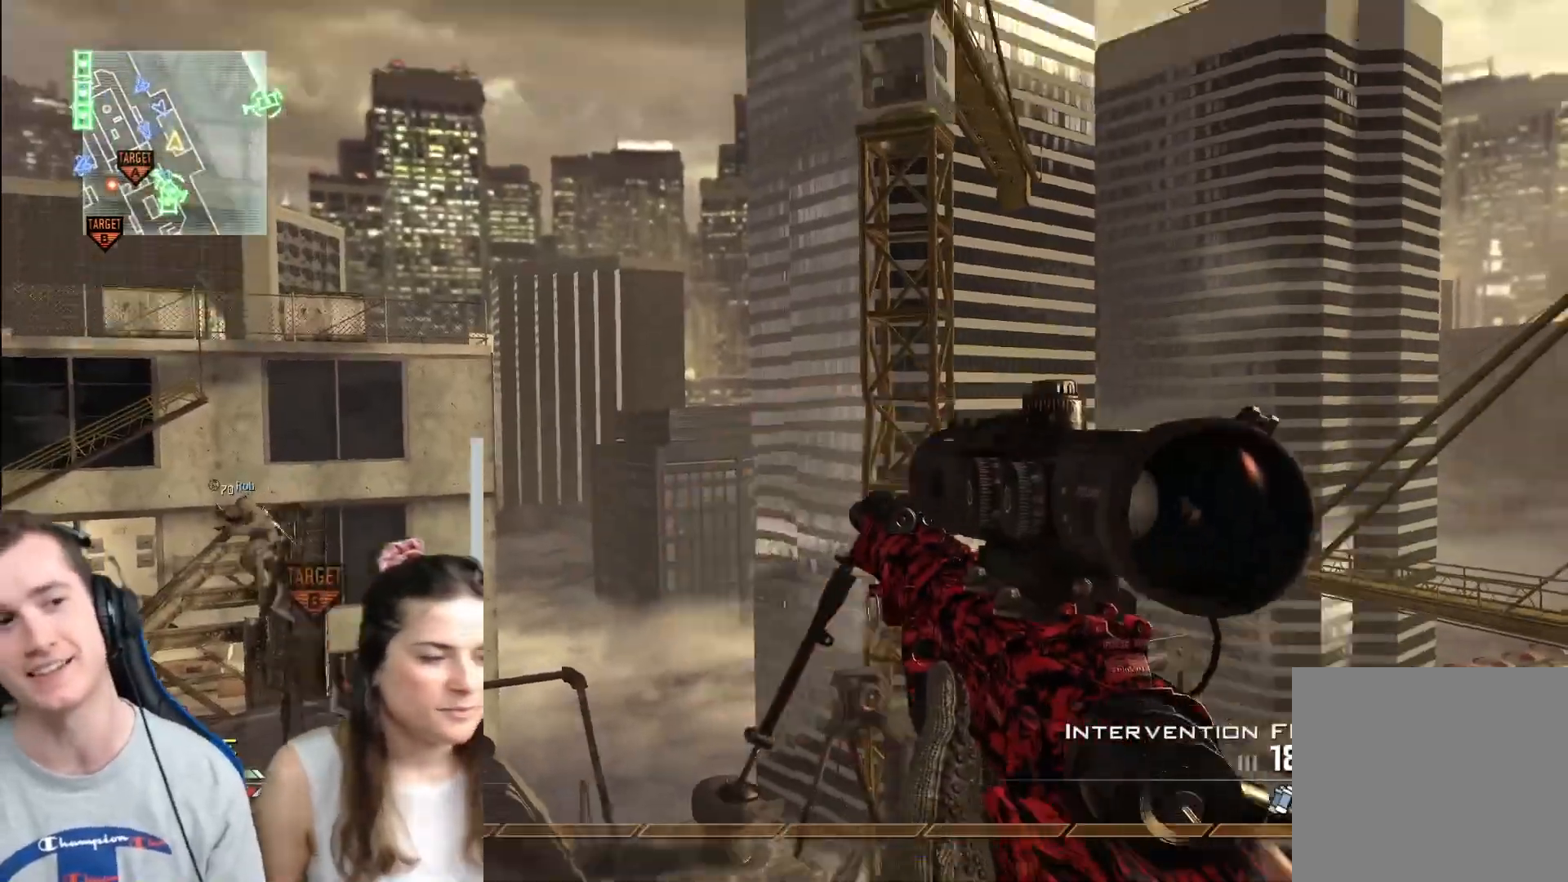
{"buttons": [], "left_stick": "down", "right_stick": "up", "events": [[33, "R2", "up"], [50, "X", "up"], [66, "right_stick", "center"], [200, "Y", "down"], [283, "Y", "up"], [367, "Y", "down"], [400, "right_stick", "up"], [483, "Y", "up"]]}
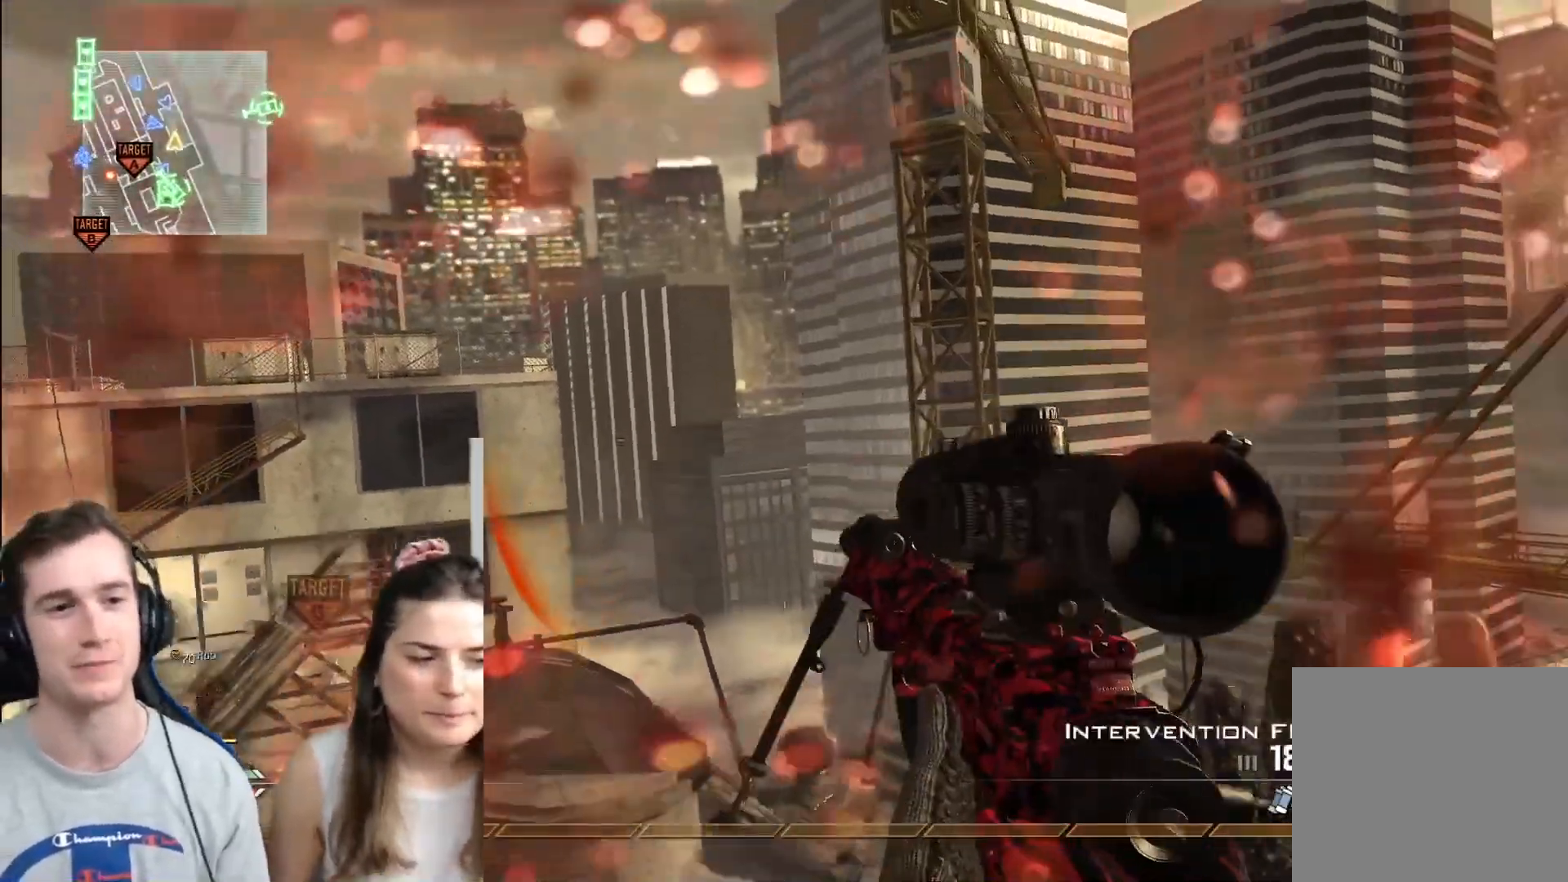
{"buttons": ["L3"], "left_stick": "up-right", "right_stick": "down", "events": [[67, "Y", "down"], [184, "left_stick", "center"], [200, "Y", "up"], [200, "right_stick", "center"], [234, "left_stick", "up"], [300, "left_stick", "up-right"], [400, "right_stick", "down"], [501, "L3", "down"]]}
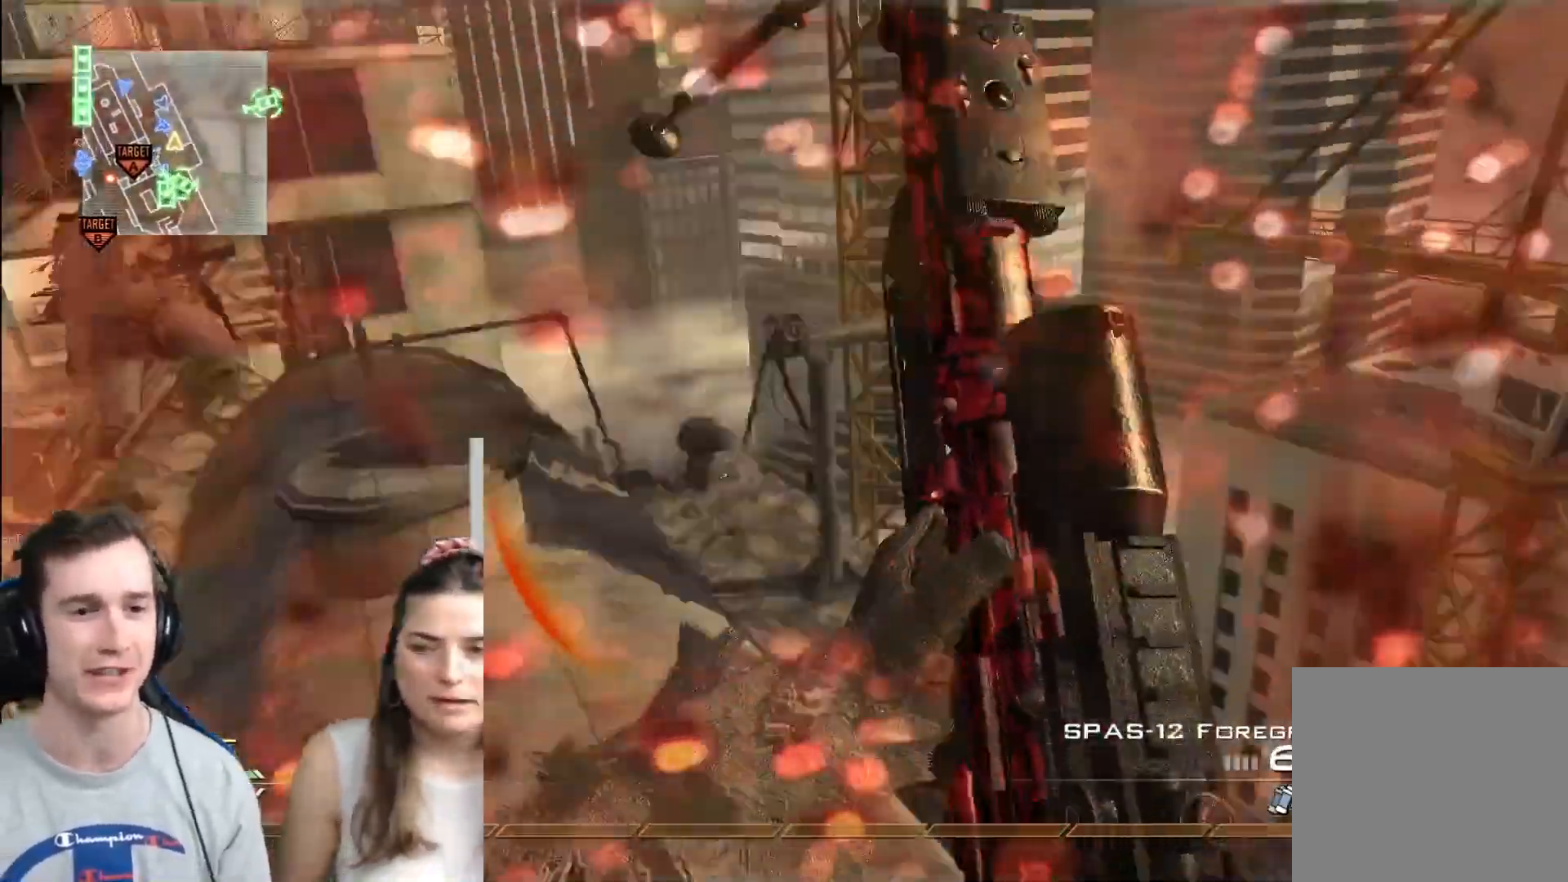
{"buttons": [], "left_stick": "up", "right_stick": "up", "events": [[83, "left_stick", "up"], [233, "right_stick", "center"], [250, "Y", "down"], [266, "L3", "up"], [317, "right_stick", "left"], [350, "Y", "up"], [467, "right_stick", "up"]]}
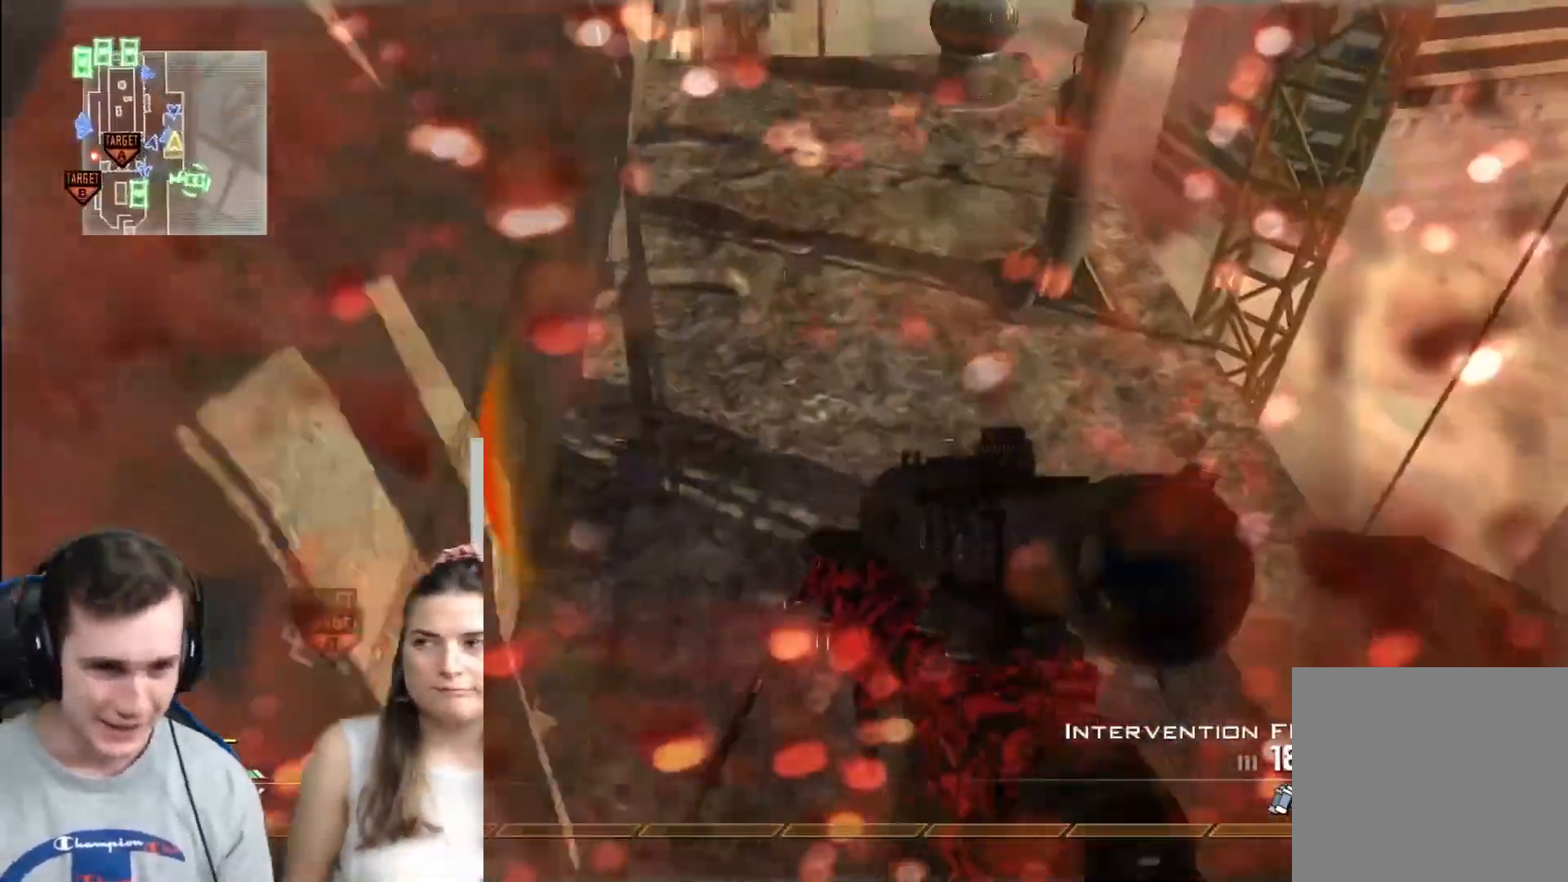
{"buttons": [], "left_stick": "center", "right_stick": "up", "events": [[33, "right_stick", "center"], [317, "right_stick", "up"], [501, "left_stick", "center"]]}
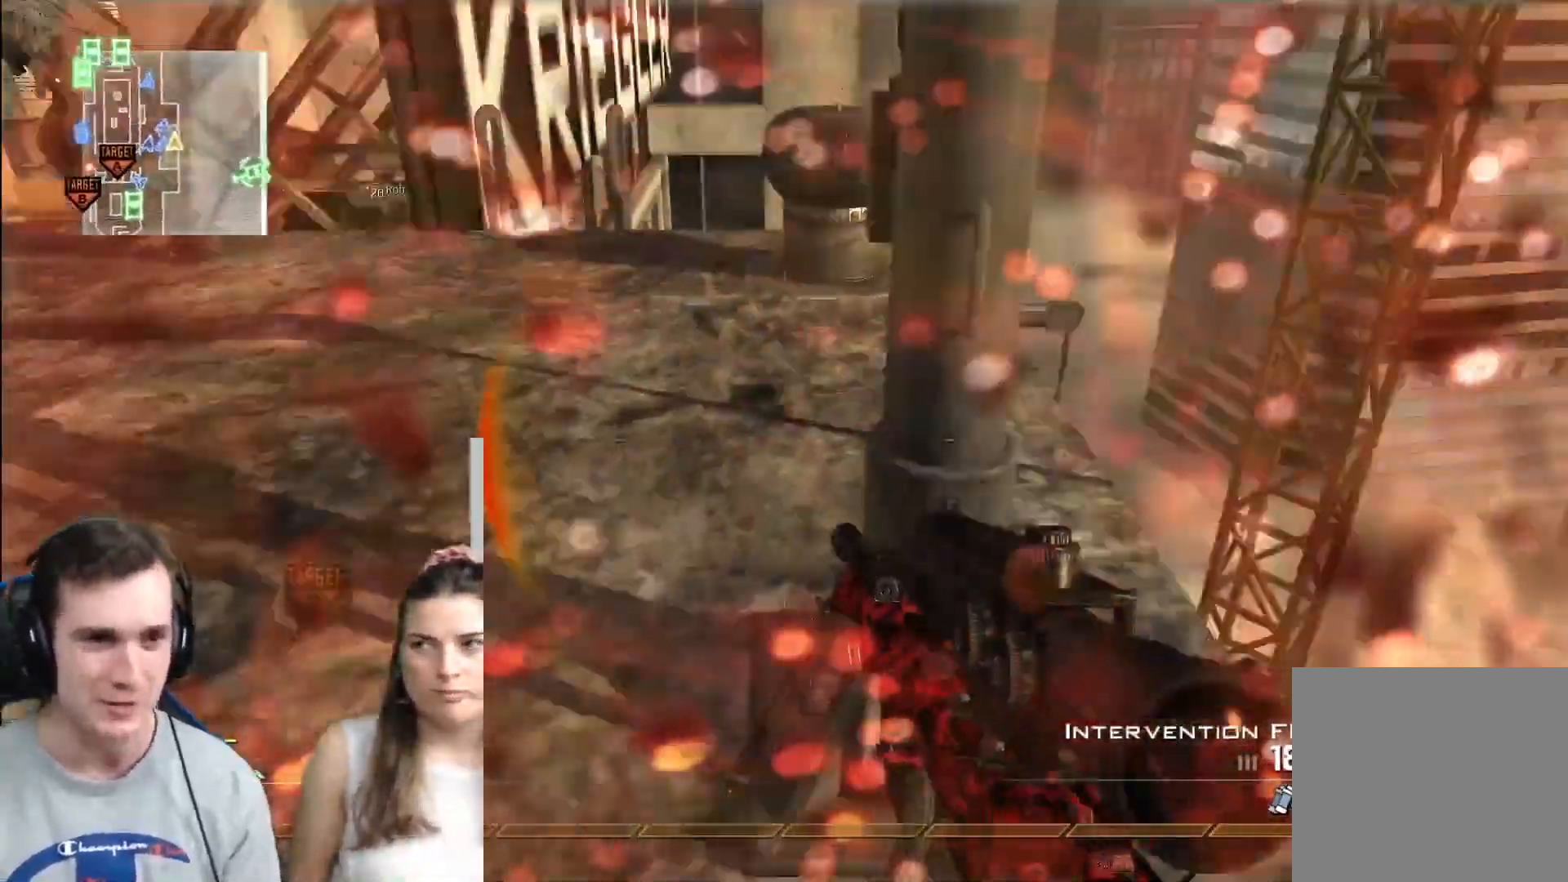
{"buttons": [], "left_stick": "right", "right_stick": "center", "events": [[33, "left_stick", "down"], [33, "right_stick", "right"], [283, "right_stick", "center"], [300, "left_stick", "right"]]}
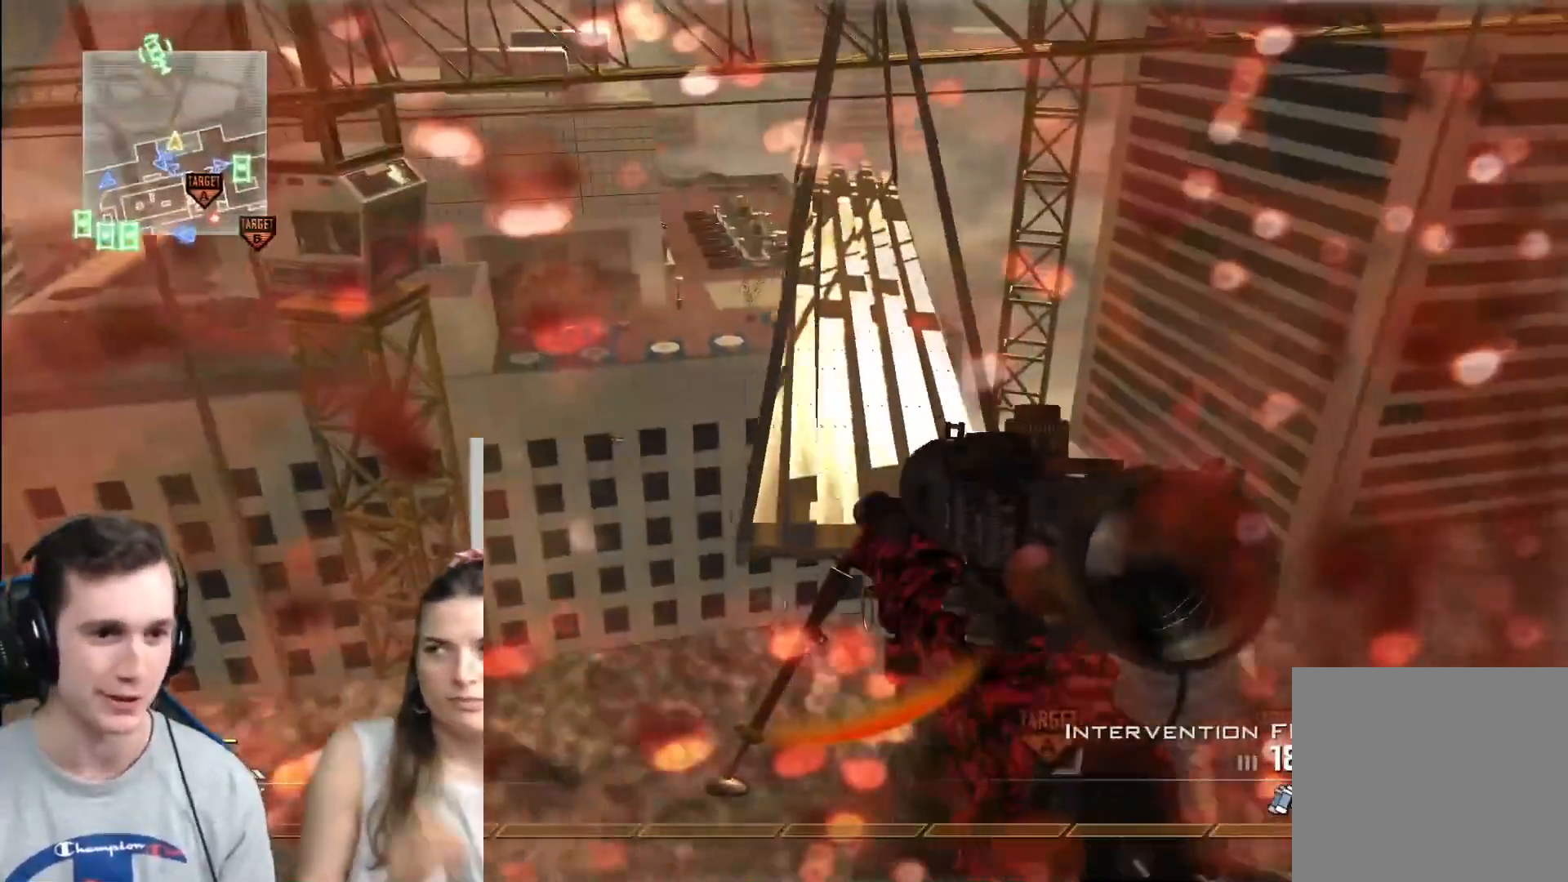
{"buttons": ["L3"], "left_stick": "up-left", "right_stick": "center", "events": [[200, "left_stick", "up"], [267, "L3", "down"], [334, "left_stick", "up-left"]]}
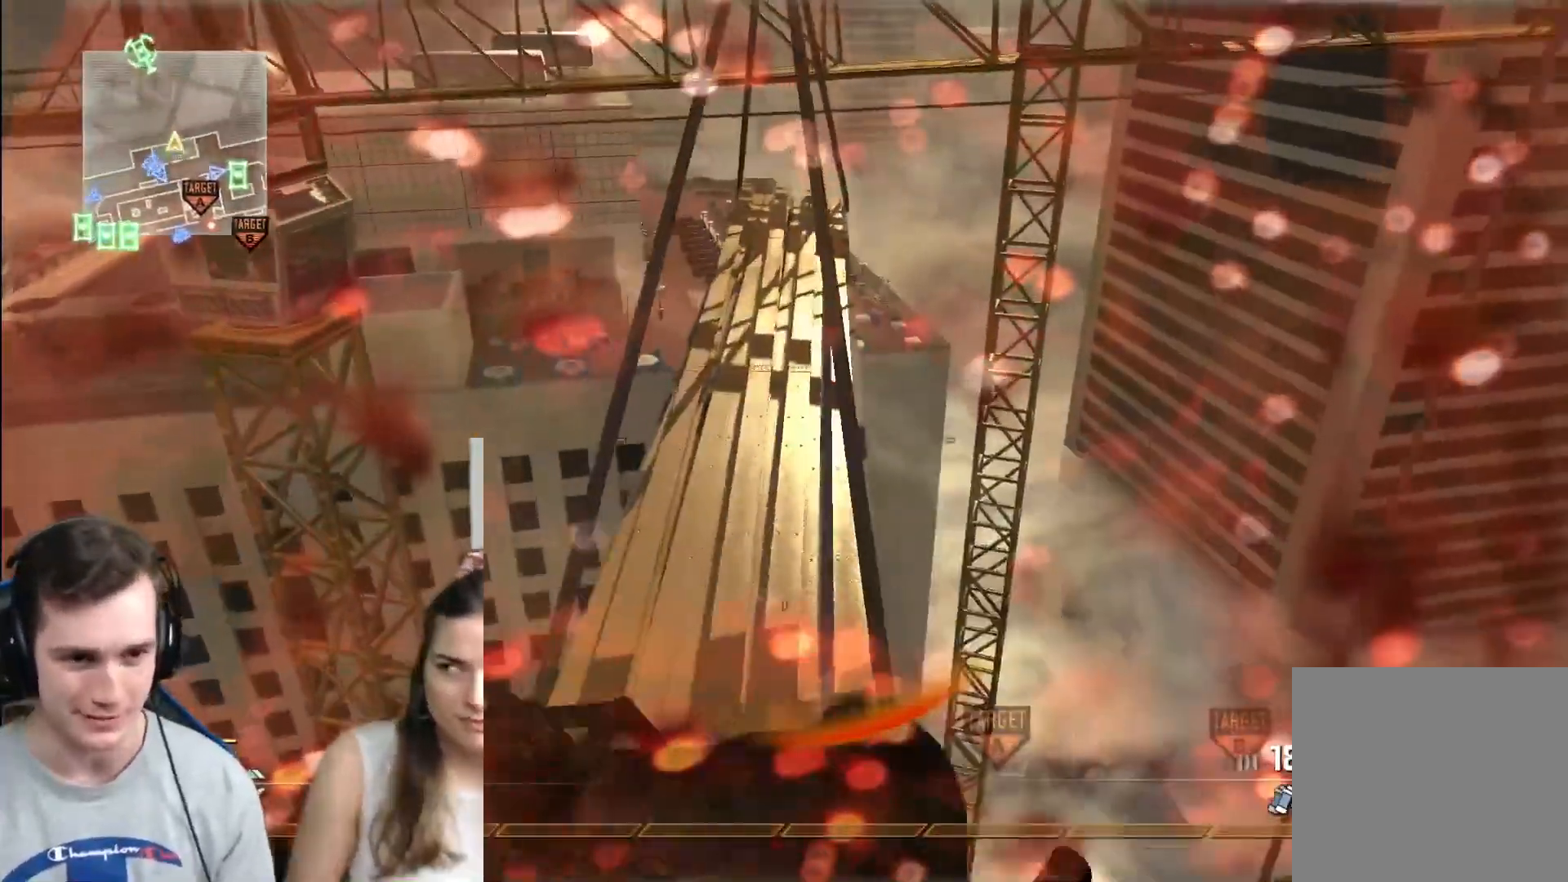
{"buttons": [], "left_stick": "up-right", "right_stick": "center", "events": [[16, "A", "down"], [33, "L3", "up"], [150, "left_stick", "up-right"], [166, "A", "up"], [250, "left_stick", "right"], [483, "left_stick", "up-right"]]}
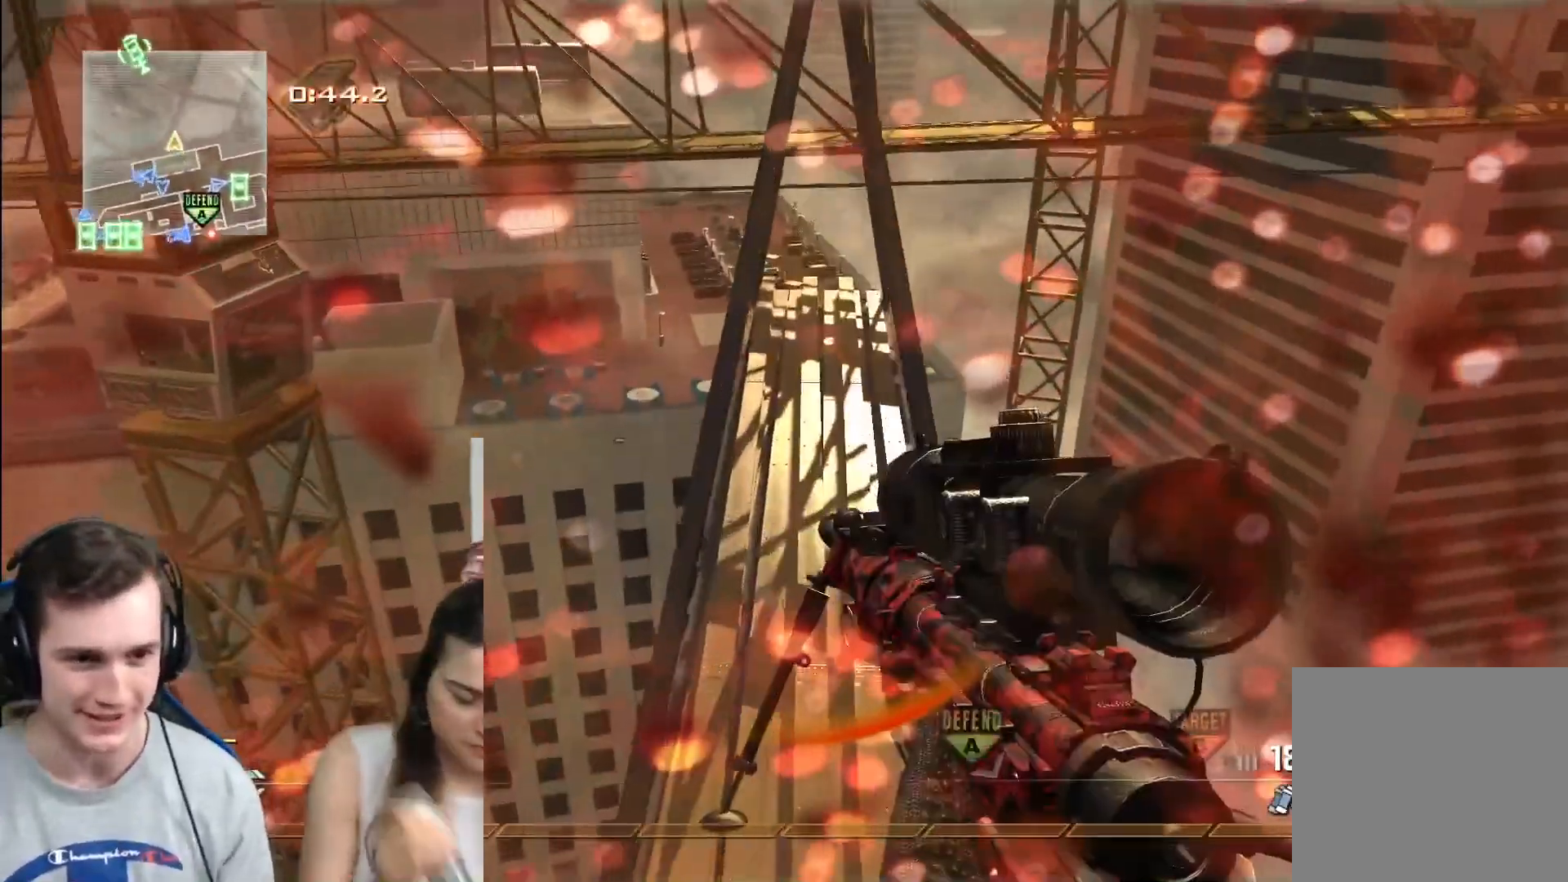
{"buttons": ["L3"], "left_stick": "up", "right_stick": "center", "events": [[100, "left_stick", "up"], [133, "L3", "down"], [334, "right_stick", "up"], [467, "right_stick", "center"]]}
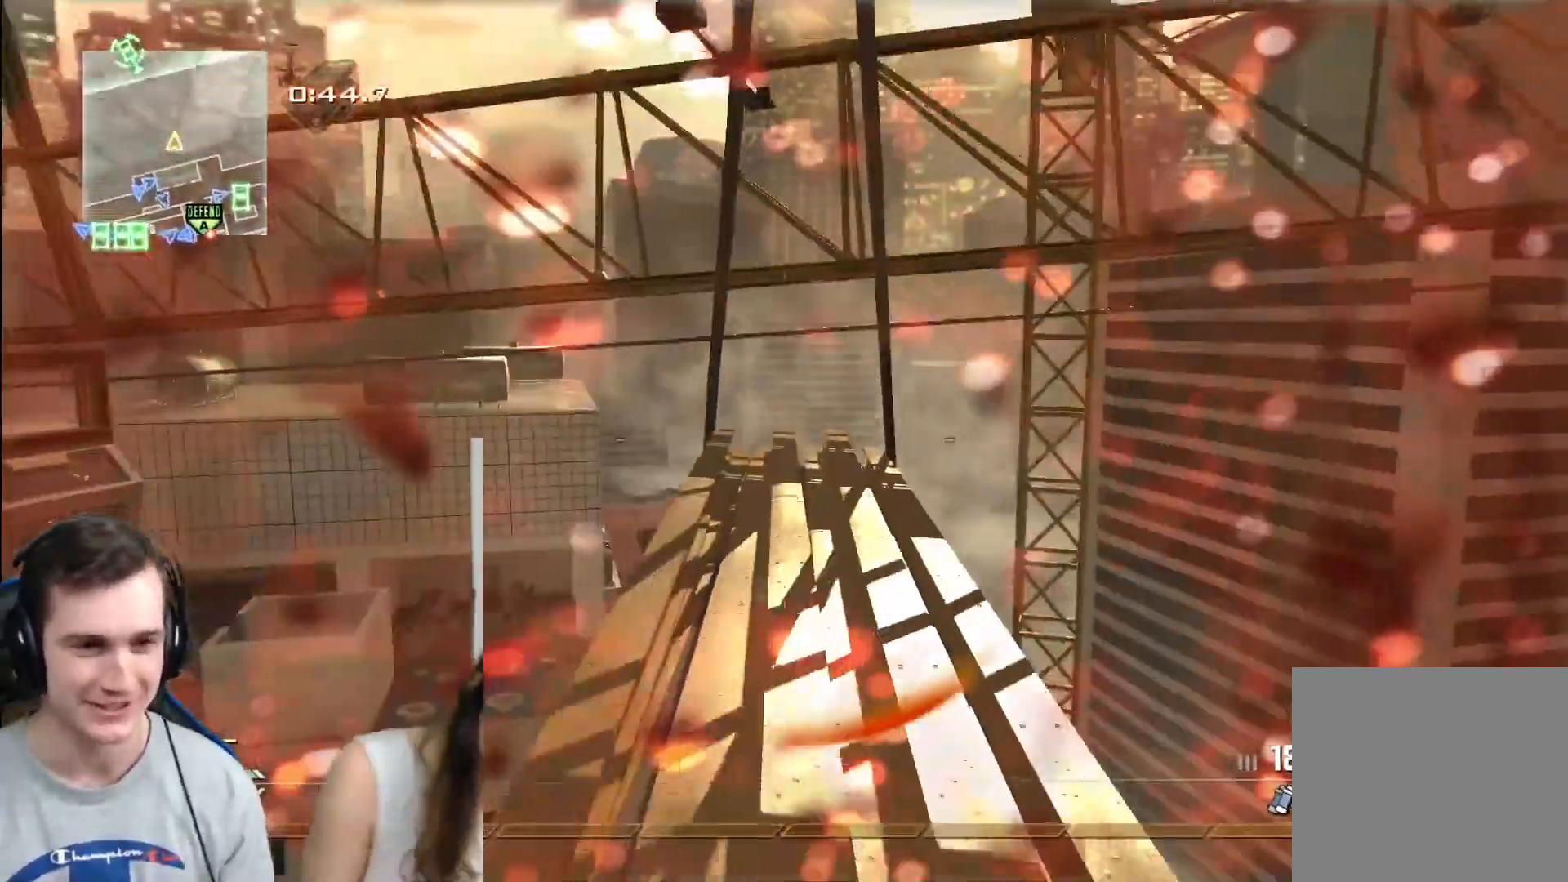
{"buttons": [], "left_stick": "up", "right_stick": "center", "events": [[467, "L3", "up"]]}
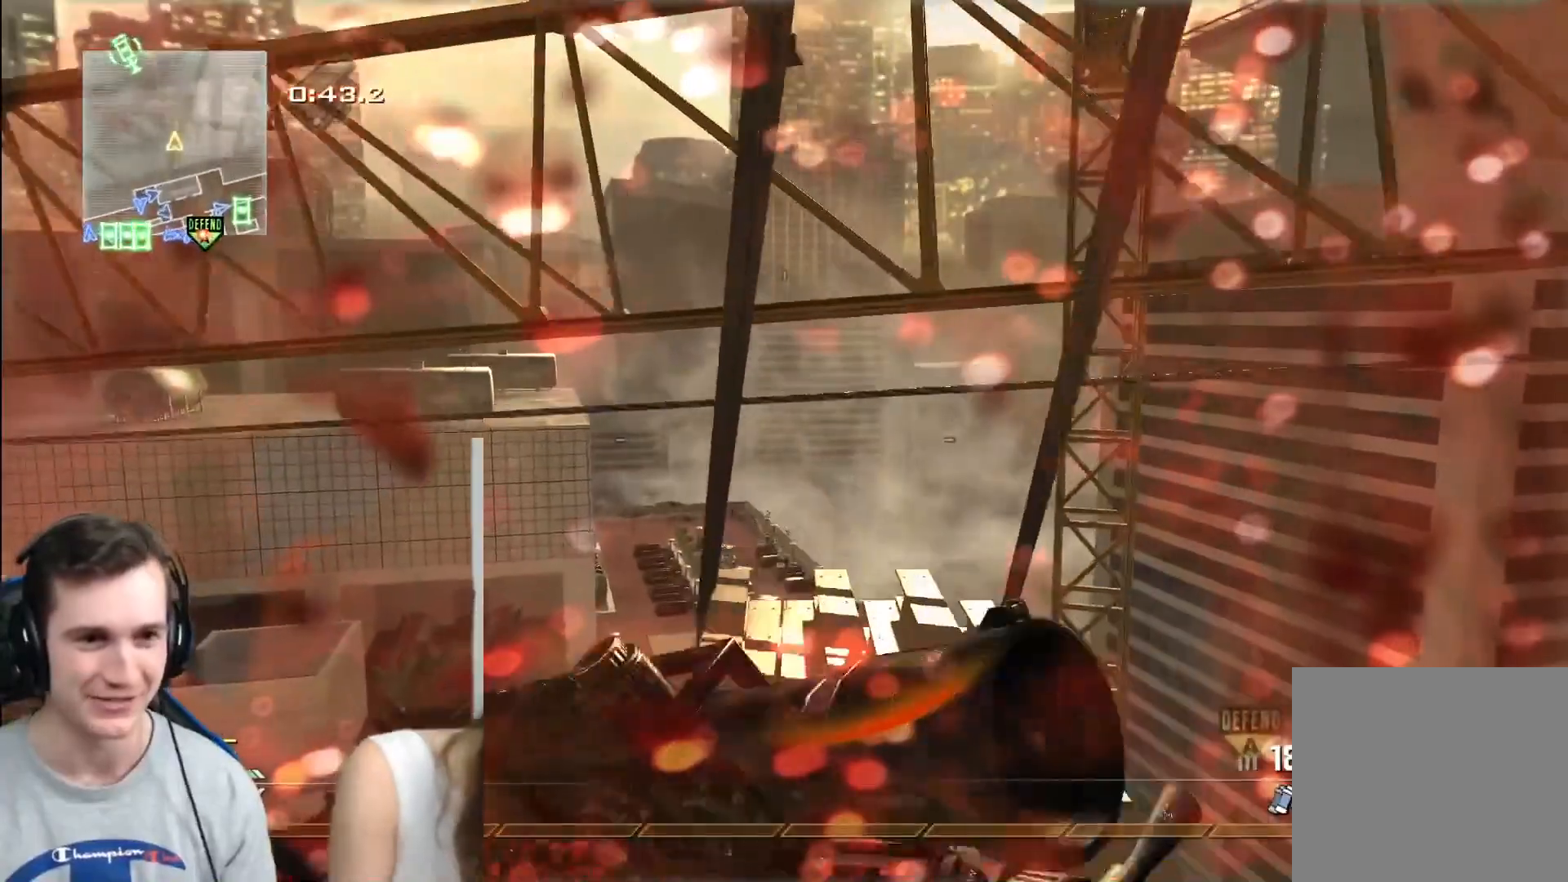
{"buttons": [], "left_stick": "center", "right_stick": "center", "events": [[267, "A", "down"], [384, "left_stick", "center"], [501, "A", "up"]]}
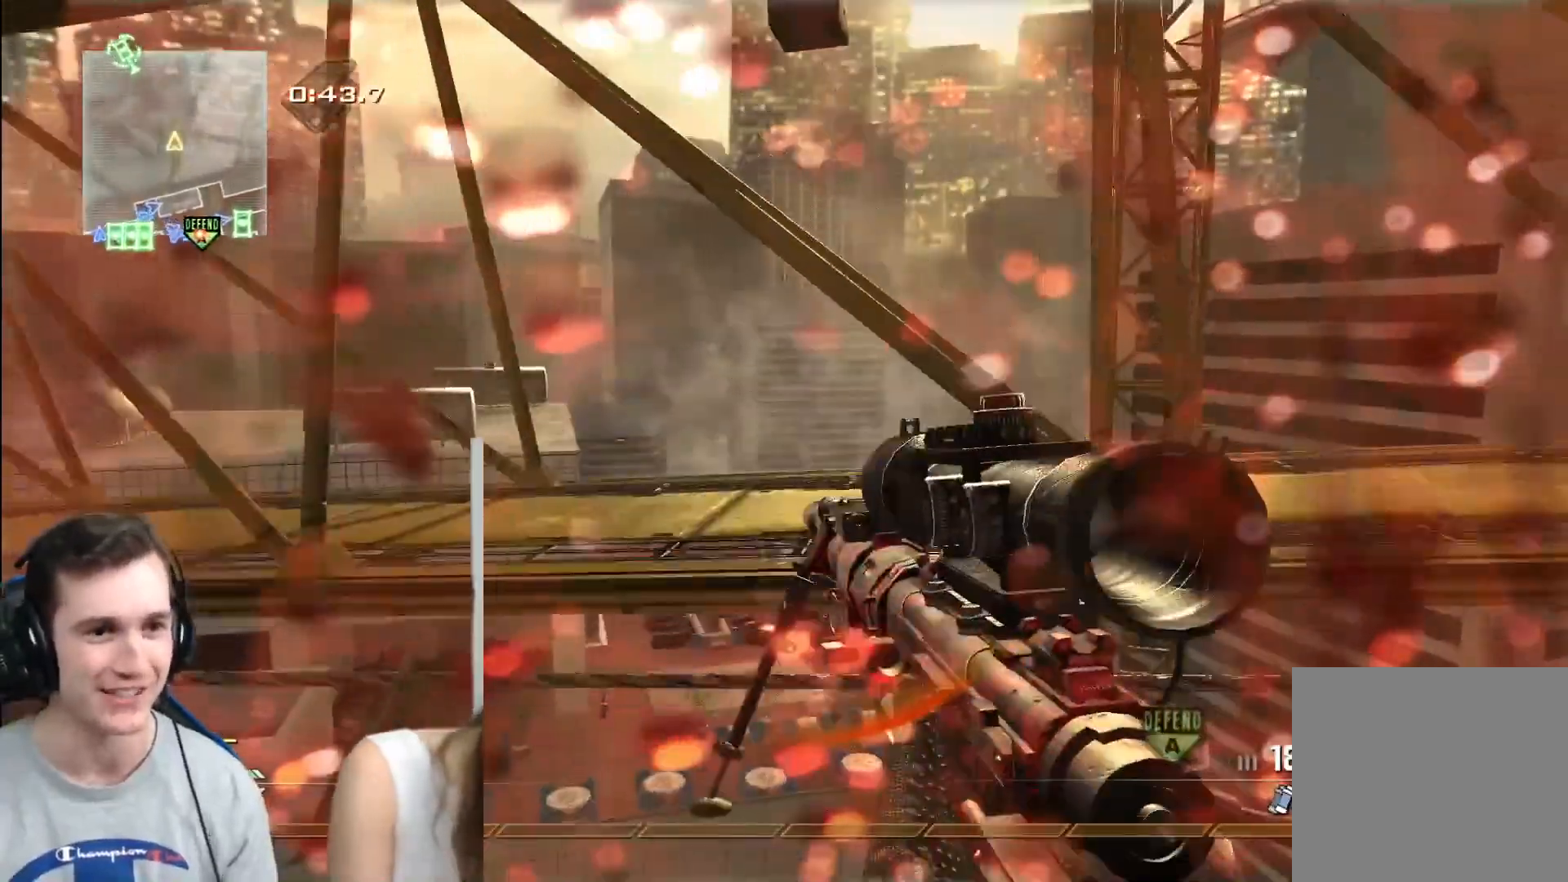
{"buttons": [], "left_stick": "up", "right_stick": "left", "events": [[266, "A", "down"], [367, "left_stick", "up"], [400, "A", "up"], [433, "right_stick", "left"]]}
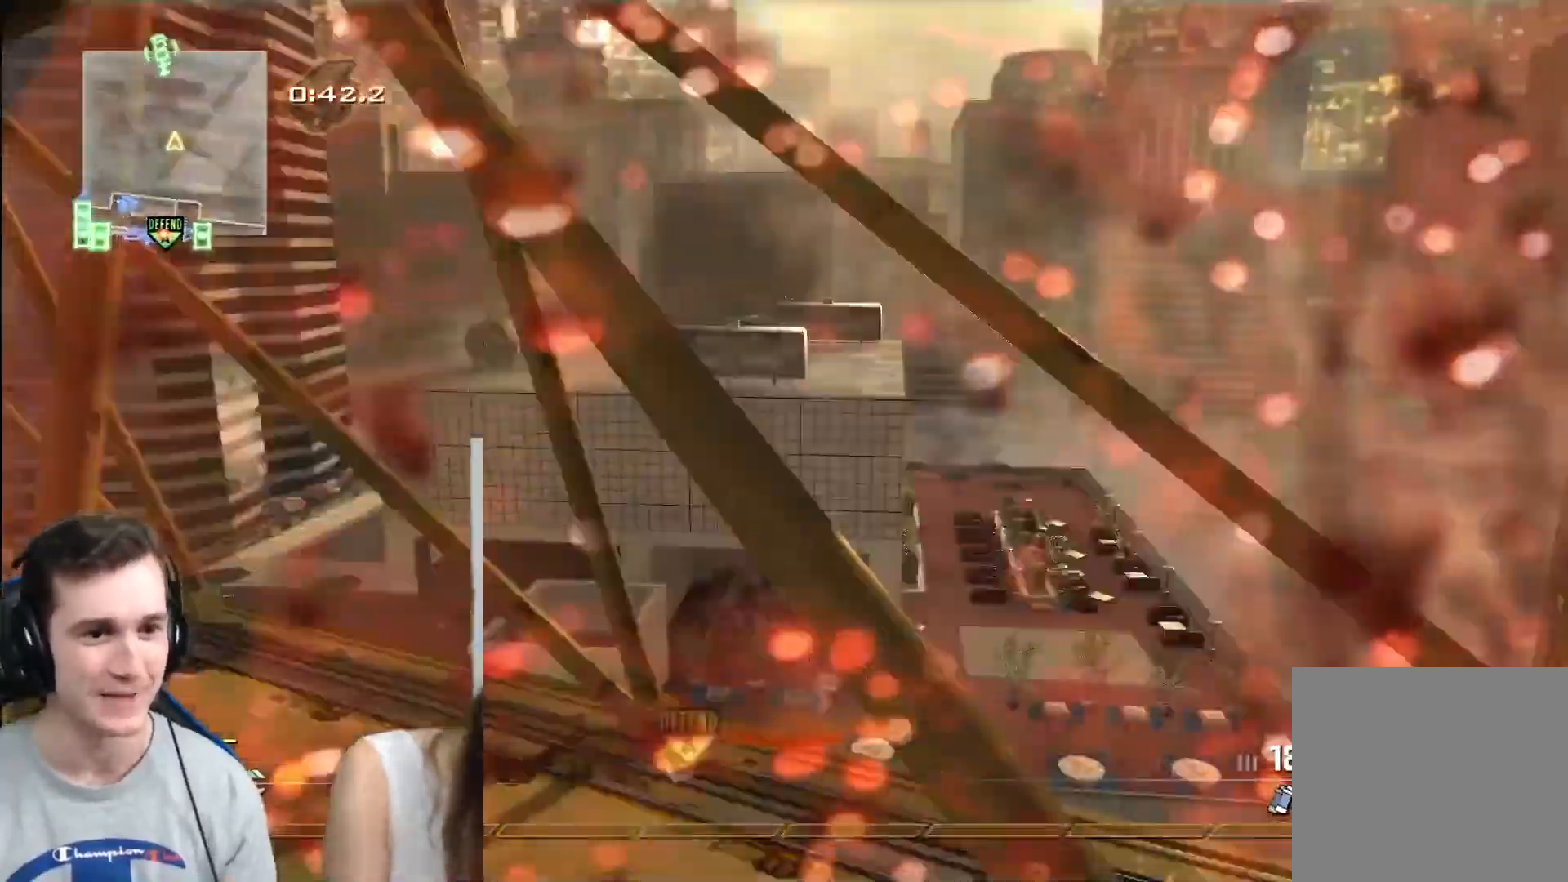
{"buttons": ["L3"], "left_stick": "up", "right_stick": "center", "events": [[17, "right_stick", "down-left"], [133, "right_stick", "center"], [284, "L3", "down"]]}